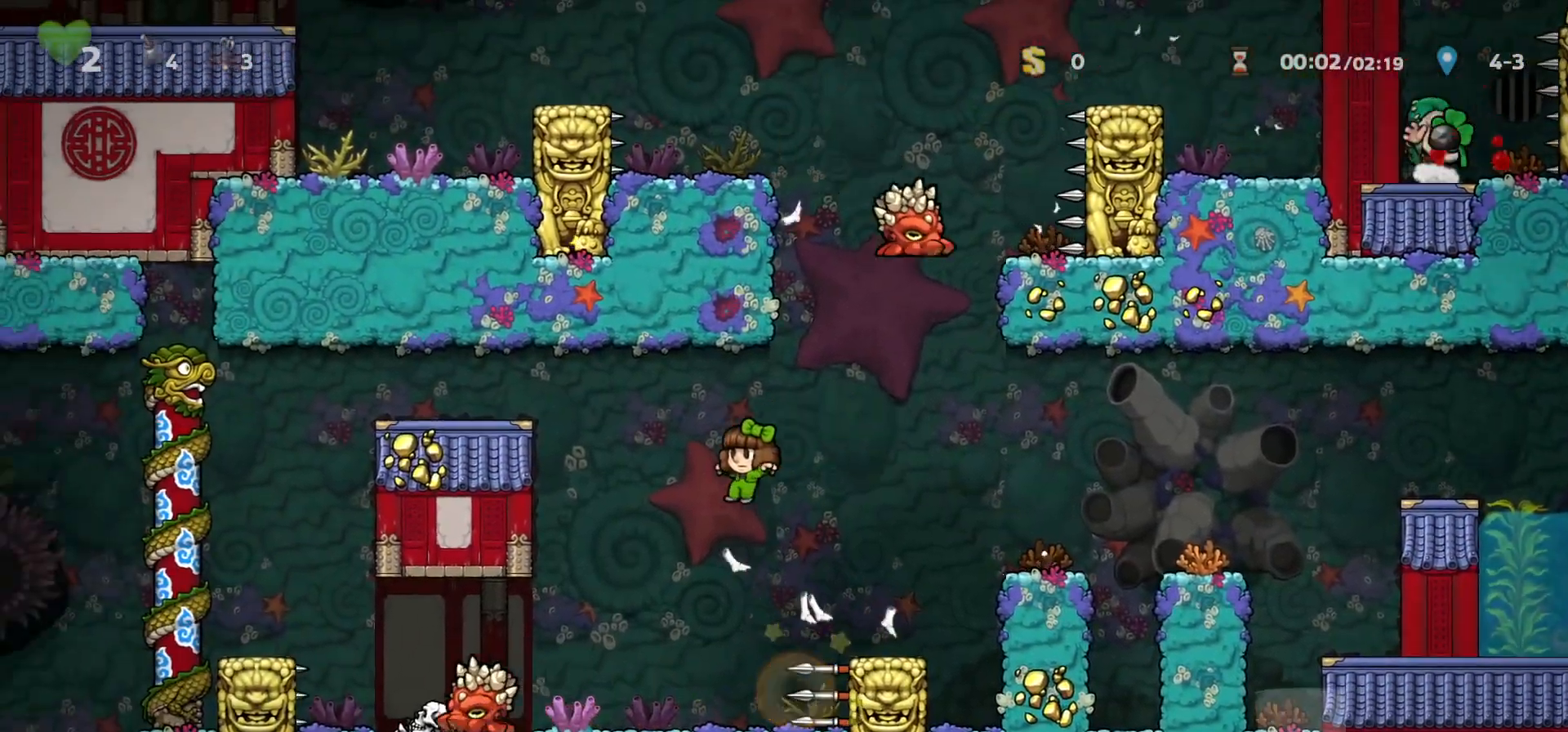
Gameplay with keyboard; each line is a JSON object with the keys held at the frame after it. "events" lists presses ("down") and releases ("up") of "a", "down", "escape", "left", "right", "run", "s", "space", "up", "x" and "z" between this image and that frame as [ms after this image, input, new state], when the widget could be followed in between. No other keys are recorded. Mouse input is not recorded. Key names are as the overlay labels them; some are game actions (e.g. jump) rather than physical keys.
{"keys": ["left", "run"], "events": [[167, "left", "up"], [333, "left", "down"], [400, "x", "down"], [433, "run", "down"], [467, "x", "up"]]}
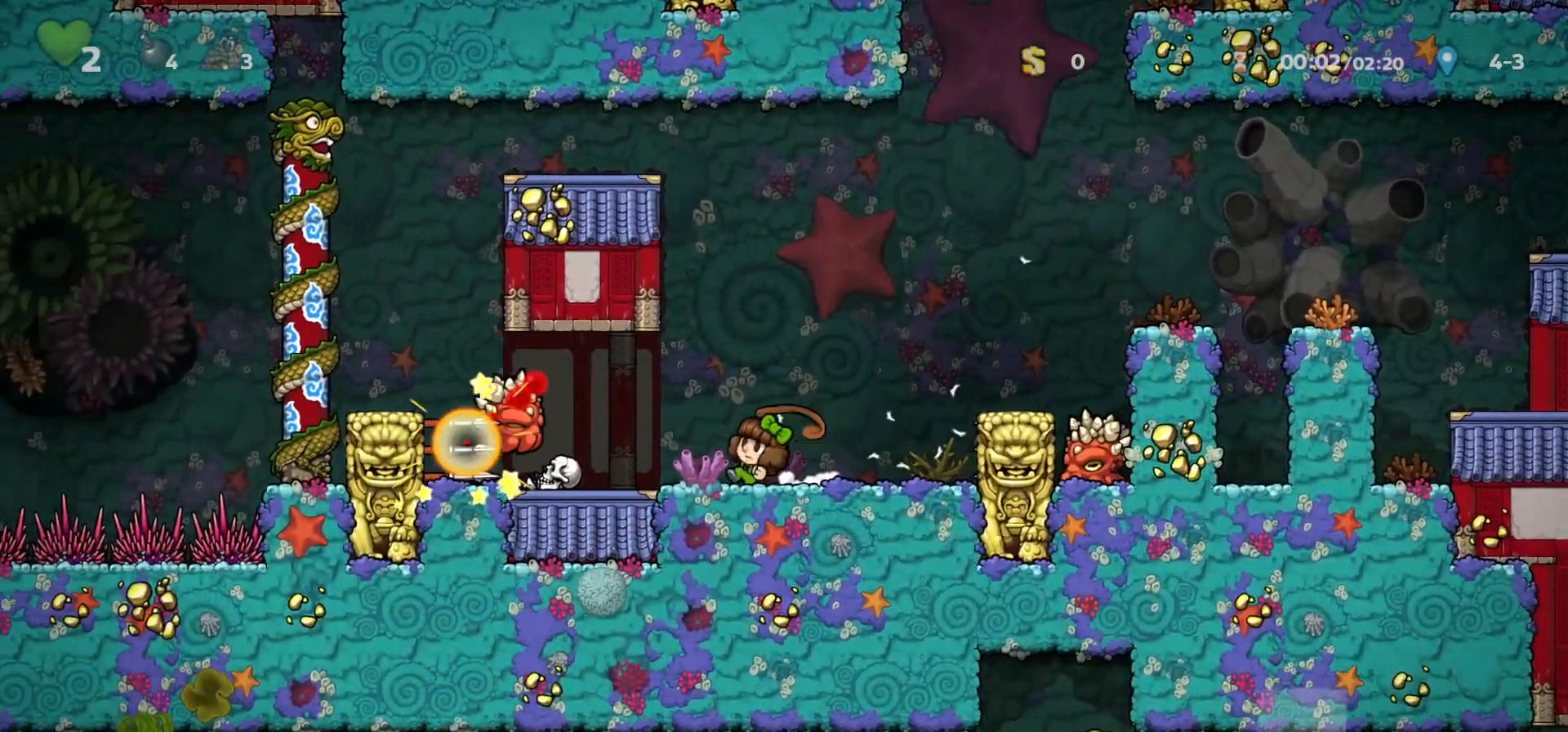
{"keys": ["left", "run"], "events": [[267, "z", "down"], [400, "z", "up"], [433, "run", "up"], [500, "run", "down"]]}
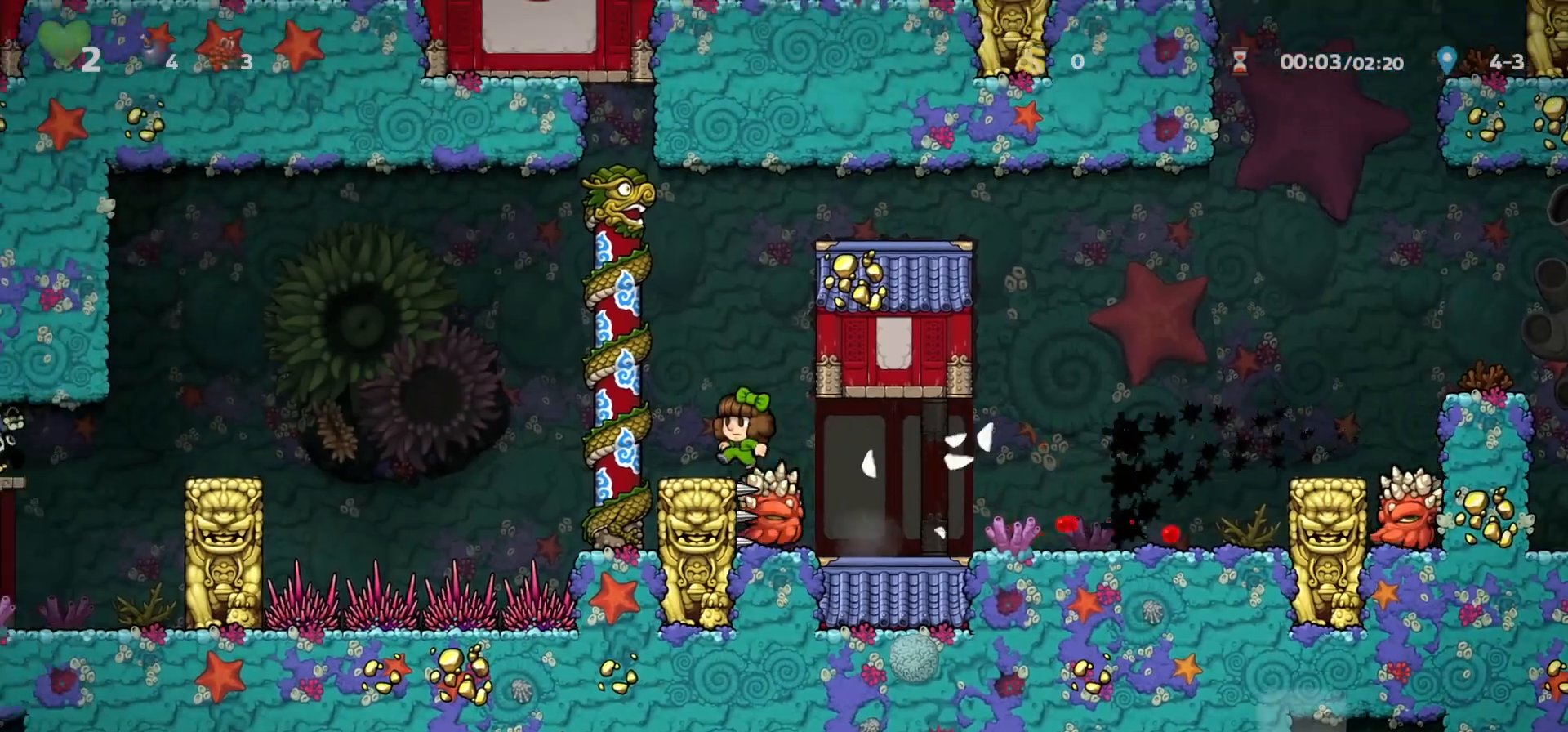
{"keys": ["left", "run", "z"], "events": [[133, "z", "down"]]}
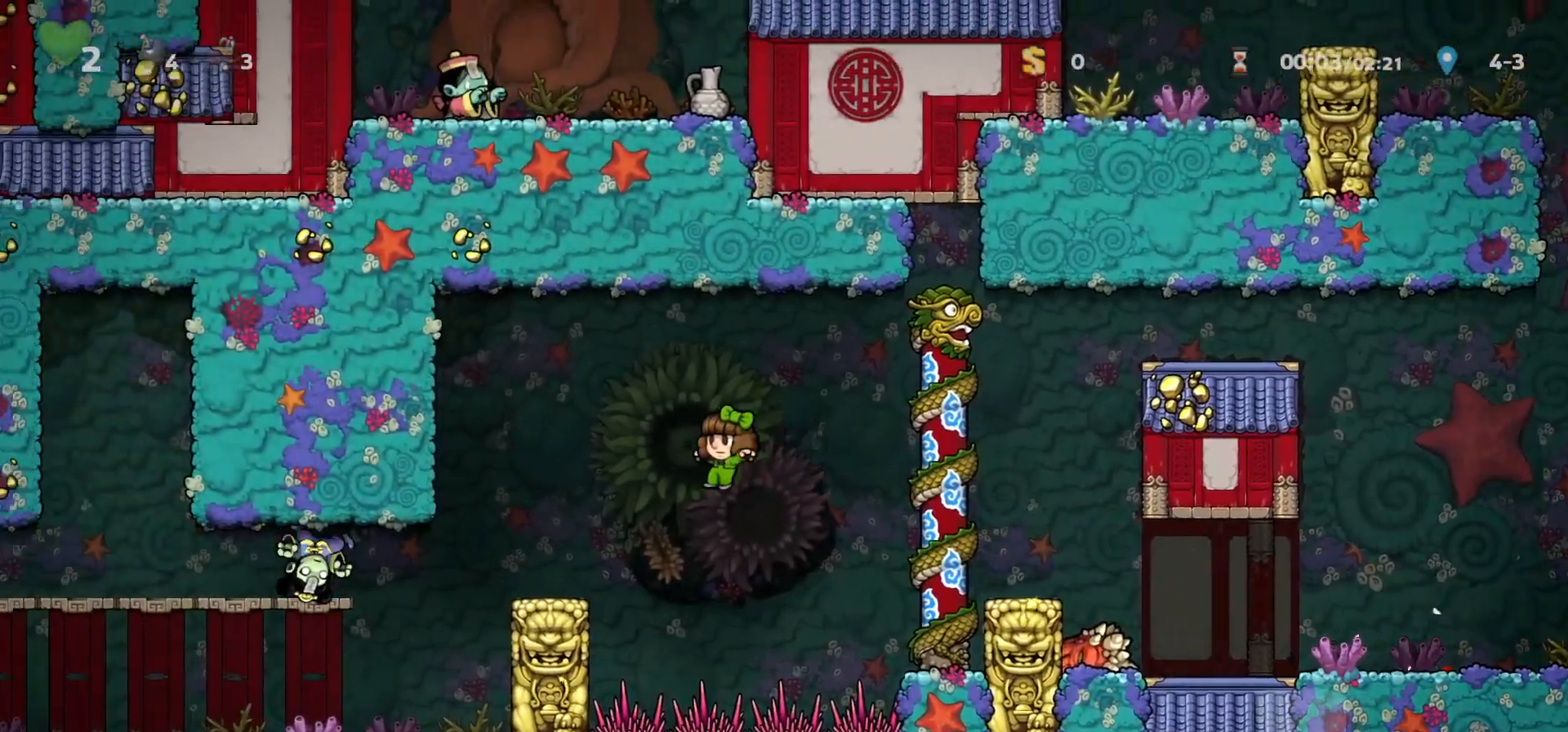
{"keys": ["left", "run"], "events": [[67, "z", "up"], [100, "x", "down"], [200, "x", "up"], [367, "run", "up"], [400, "run", "down"]]}
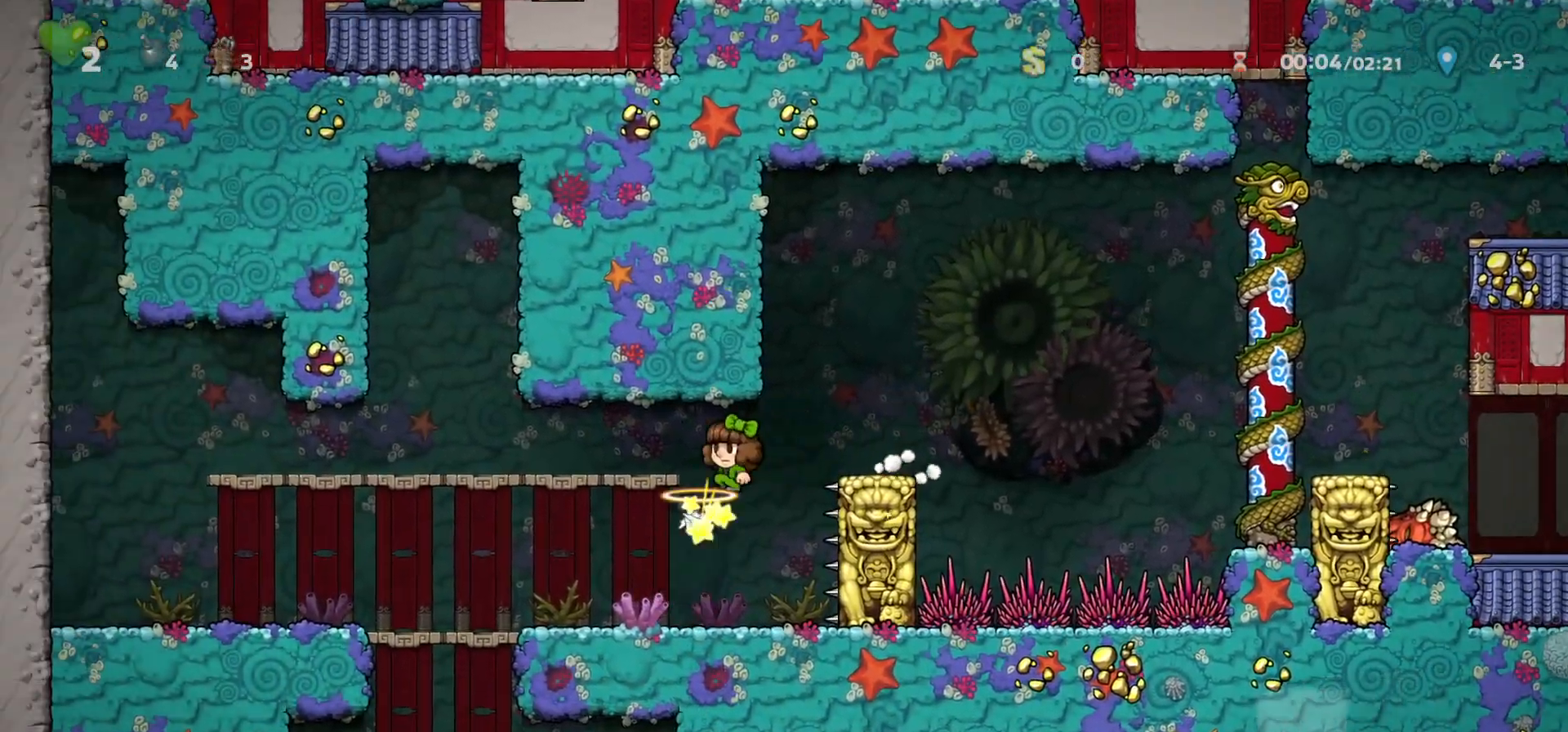
{"keys": ["down", "left"], "events": [[167, "run", "up"], [233, "down", "down"], [267, "run", "down"], [267, "z", "down"], [367, "run", "up"], [367, "z", "up"], [433, "down", "up"], [467, "down", "down"]]}
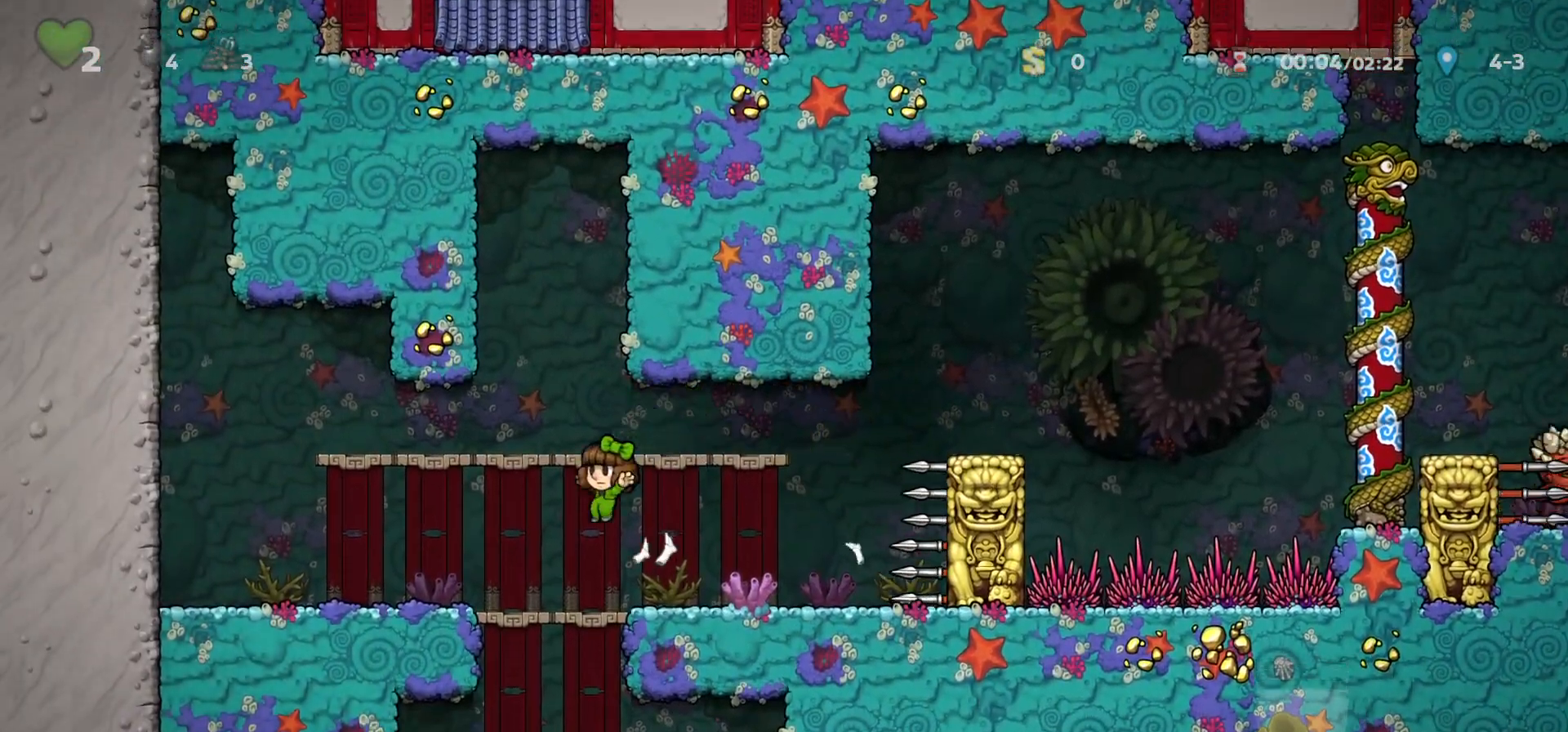
{"keys": ["right", "run"], "events": [[133, "z", "down"], [200, "left", "up"], [200, "z", "up"], [300, "down", "up"], [300, "left", "down"], [333, "left", "up"], [433, "right", "down"], [467, "run", "down"]]}
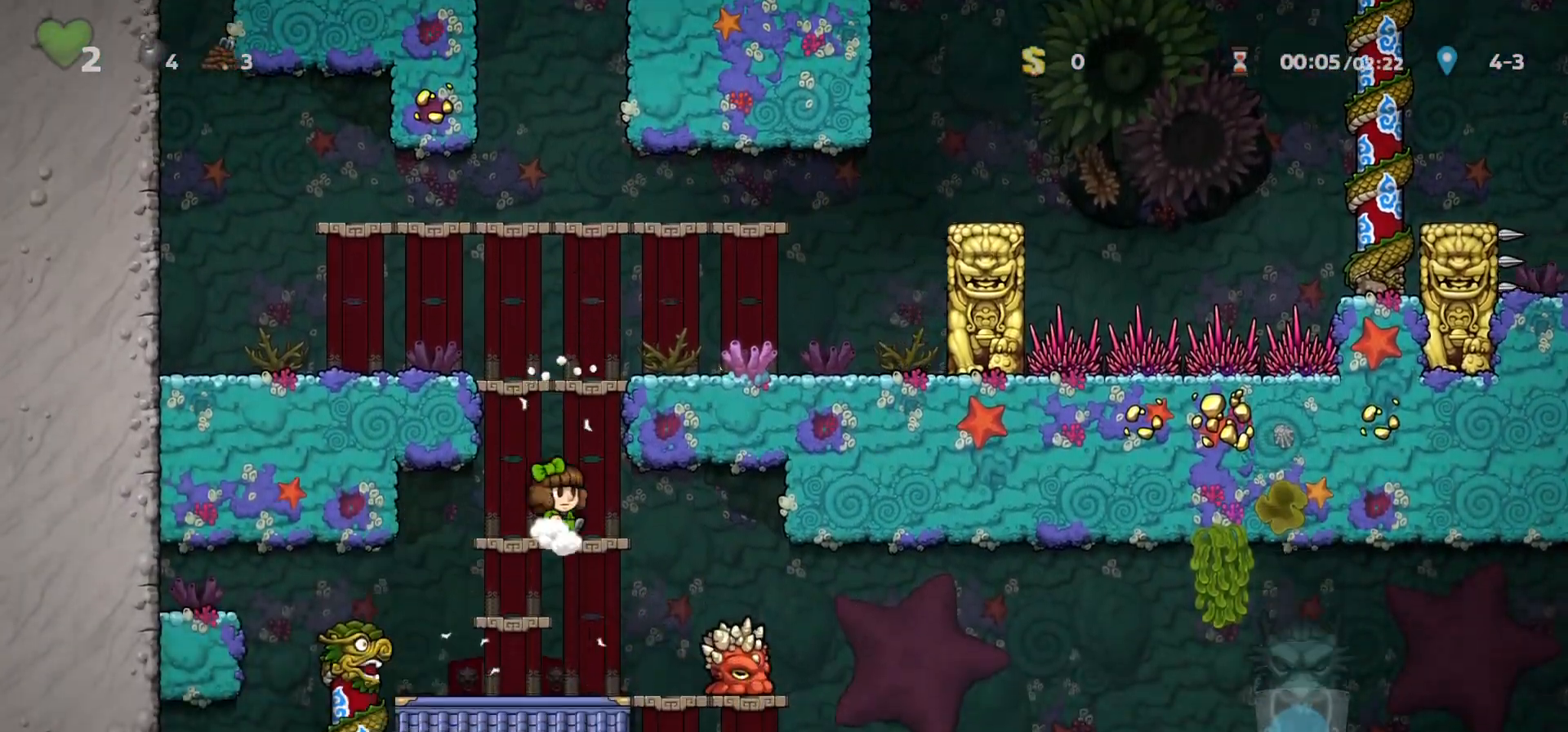
{"keys": [], "events": [[100, "down", "down"], [100, "run", "up"], [167, "right", "up"], [200, "z", "down"], [267, "z", "up"], [300, "down", "up"], [333, "x", "down"], [467, "right", "down"], [467, "x", "up"], [500, "right", "up"]]}
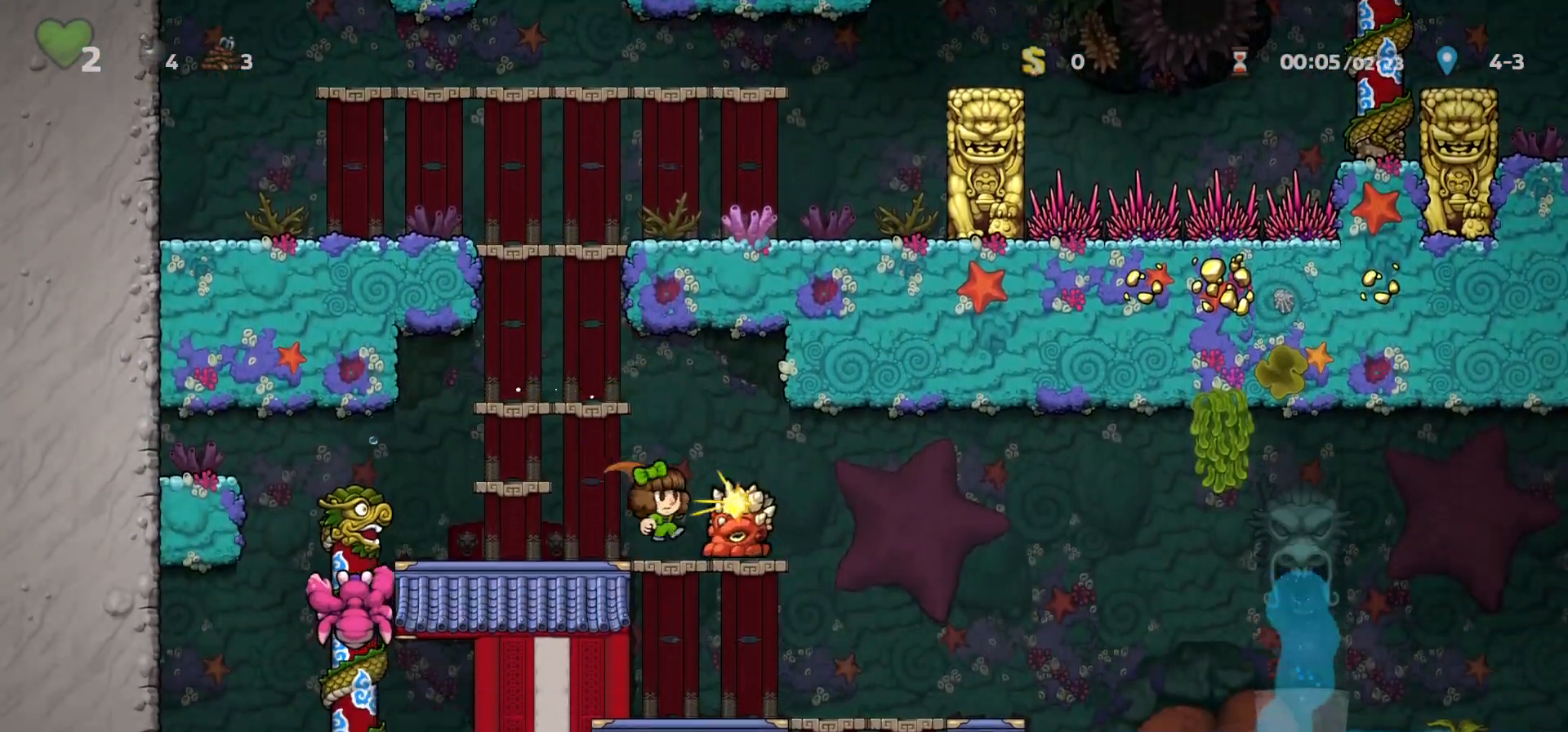
{"keys": ["right", "run"], "events": [[33, "right", "down"], [33, "run", "down"], [267, "z", "down"], [300, "z", "up"]]}
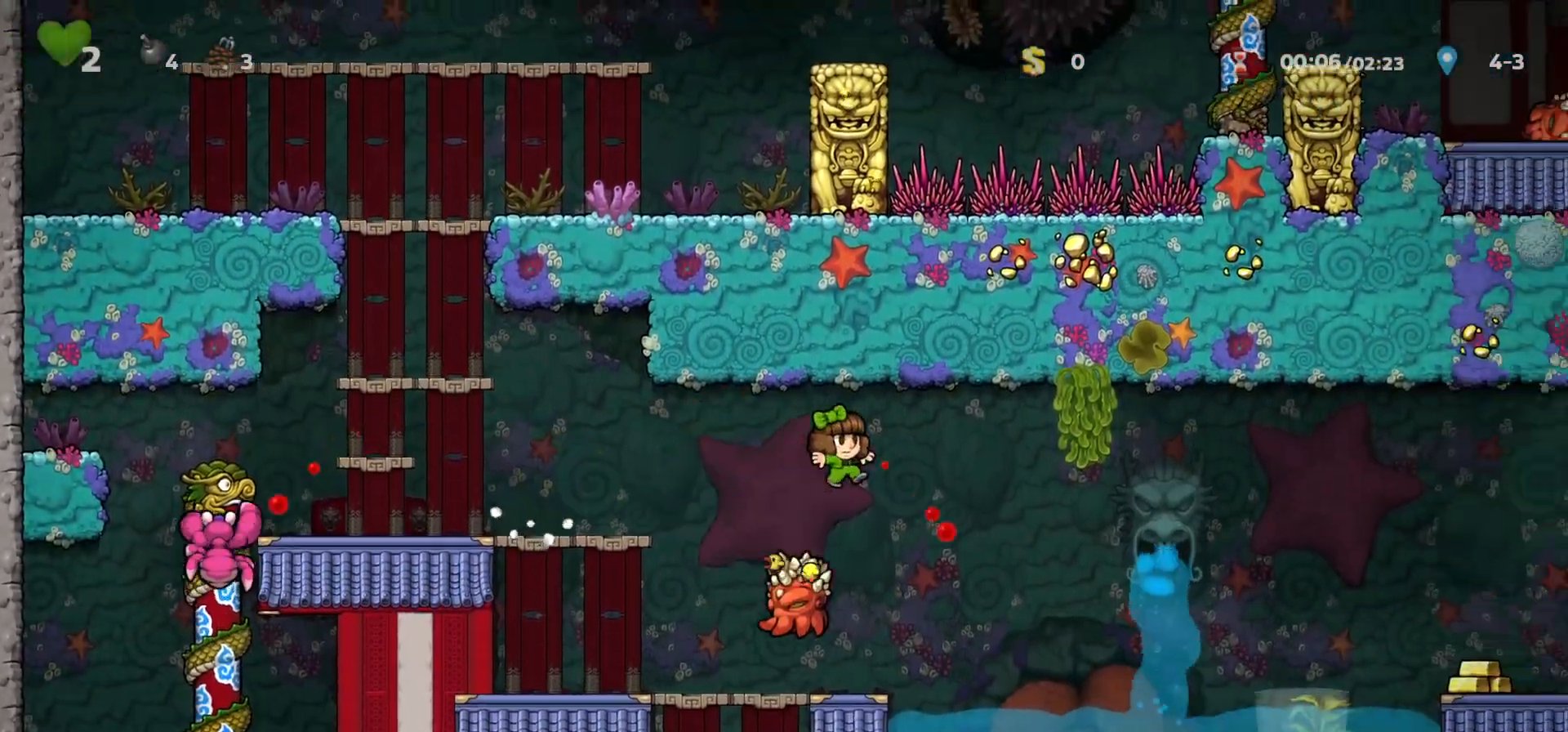
{"keys": ["right", "run"], "events": [[367, "z", "down"], [467, "z", "up"]]}
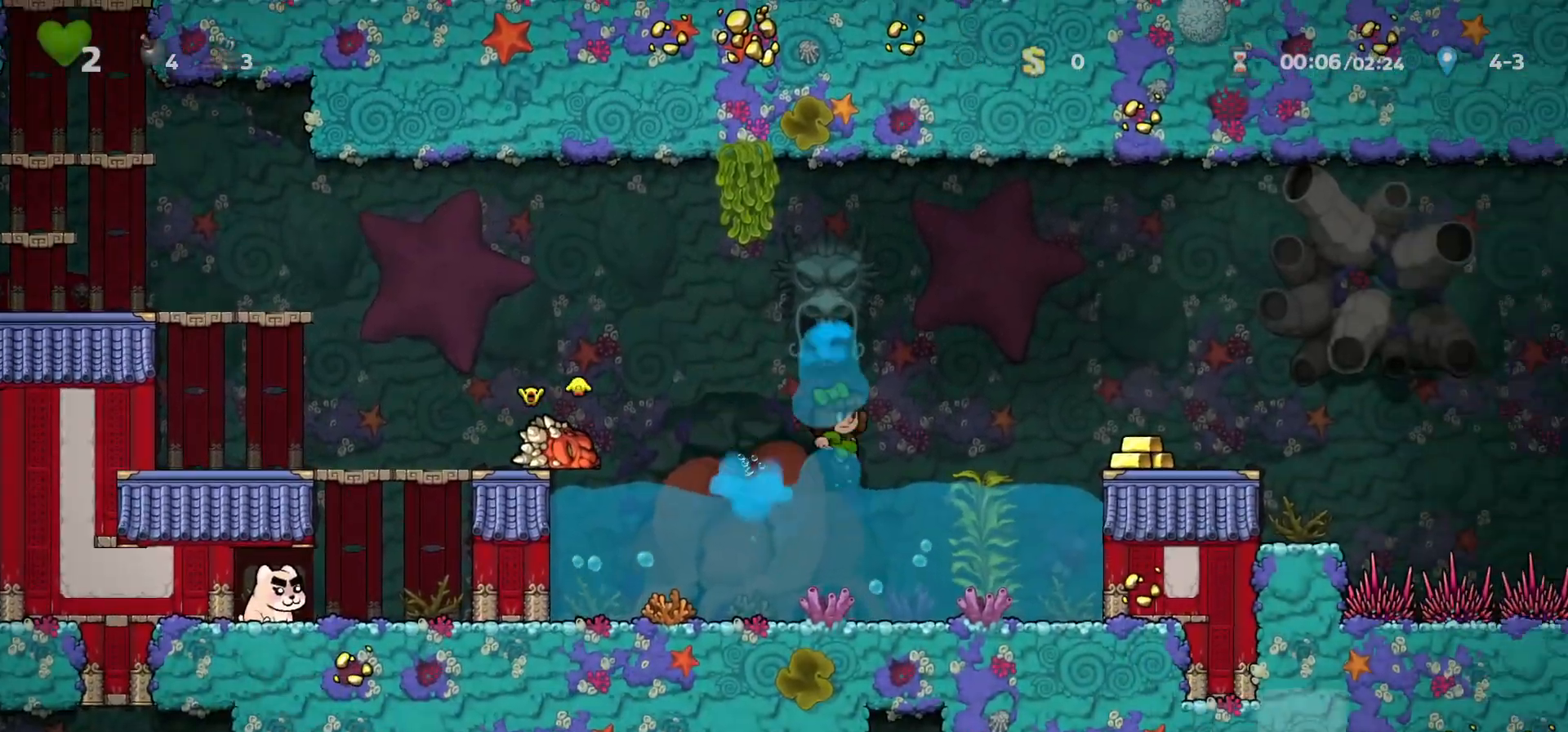
{"keys": ["right", "run", "z"], "events": [[267, "right", "up"], [333, "z", "down"], [467, "right", "down"]]}
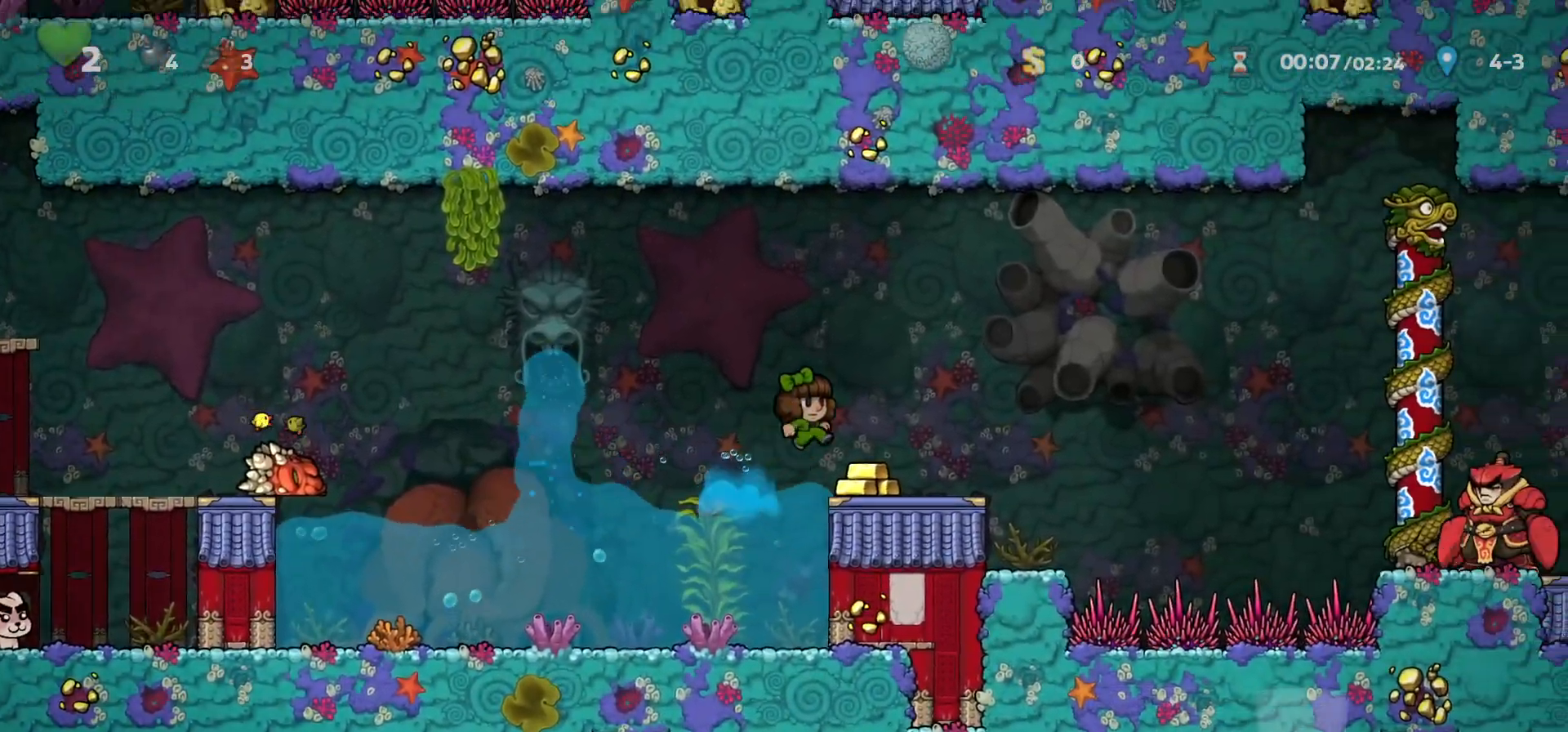
{"keys": ["right", "run", "z"], "events": [[67, "z", "up"], [100, "run", "up"], [333, "run", "down"], [467, "z", "down"]]}
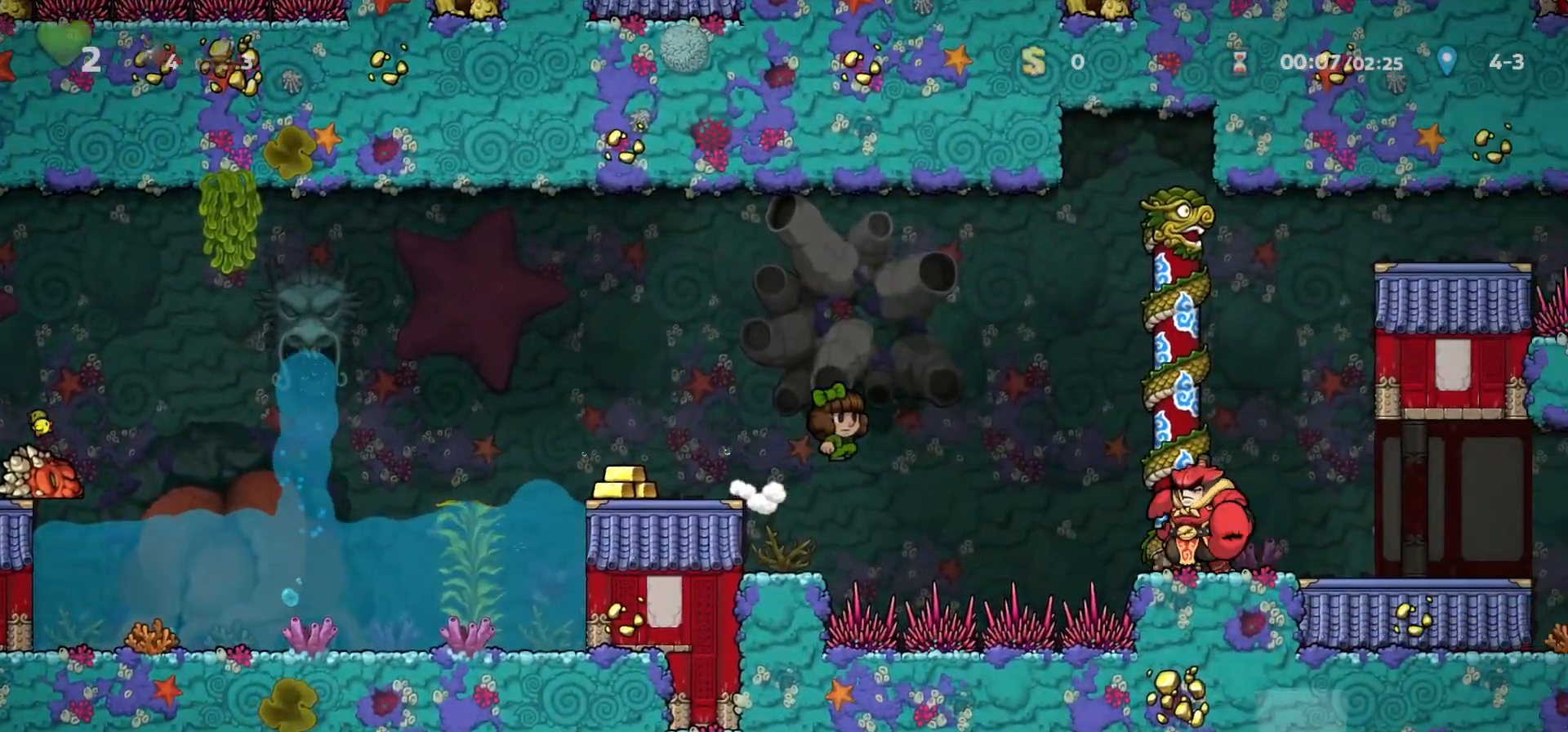
{"keys": ["right", "run"], "events": [[433, "z", "up"]]}
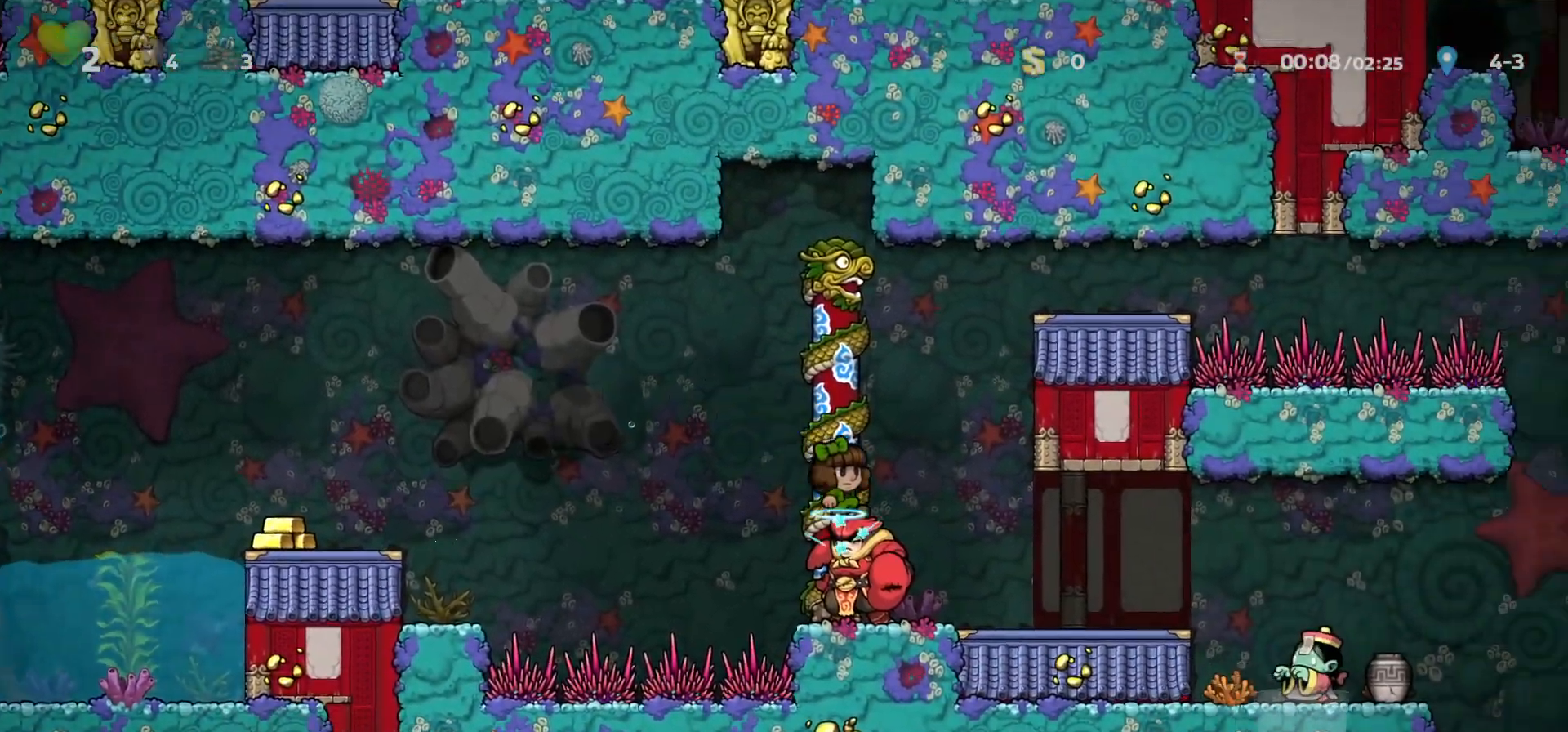
{"keys": ["right"], "events": [[133, "left", "down"], [133, "right", "up"], [167, "left", "up"], [167, "run", "up"], [333, "right", "down"]]}
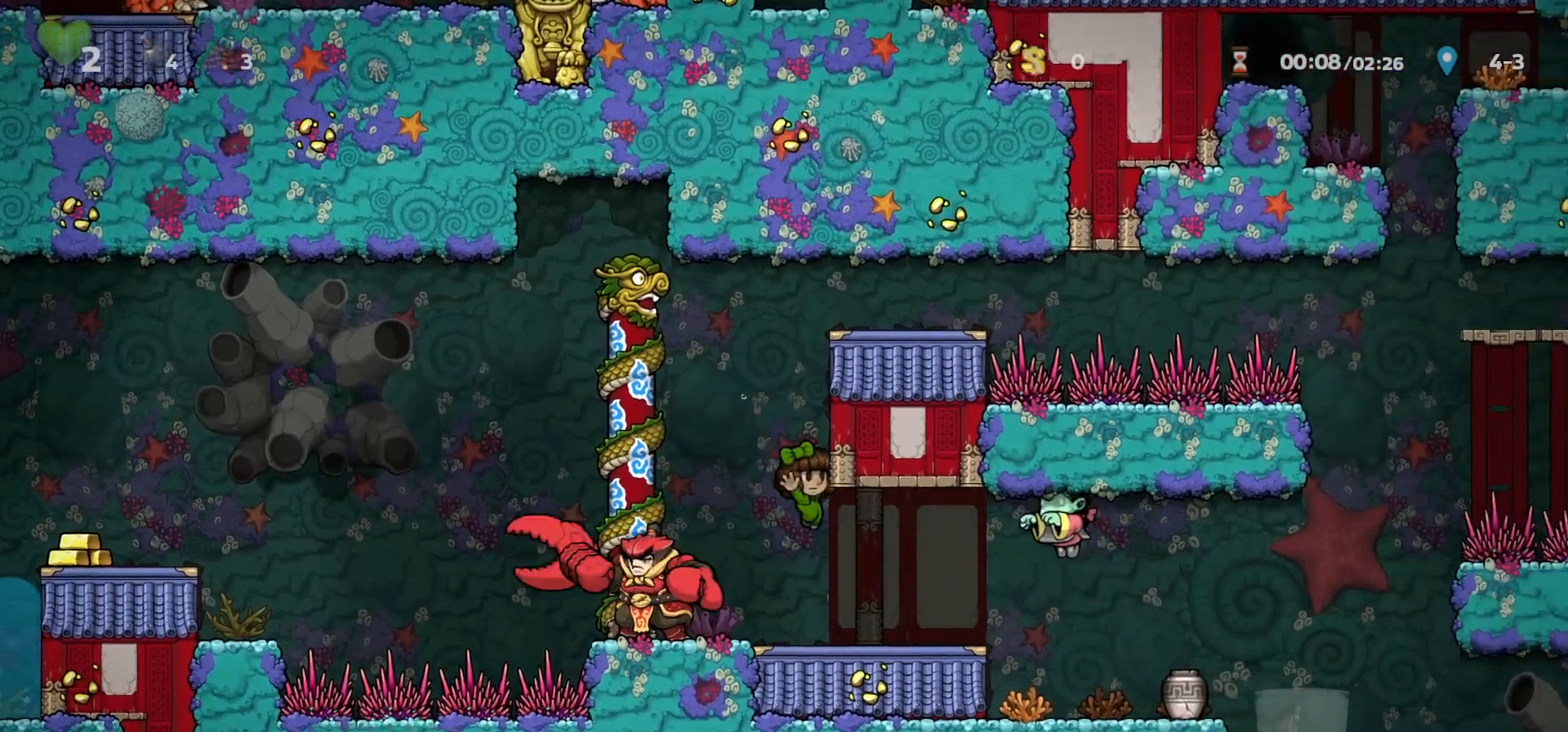
{"keys": ["right", "run"], "events": [[67, "run", "down"], [167, "z", "down"], [267, "z", "up"]]}
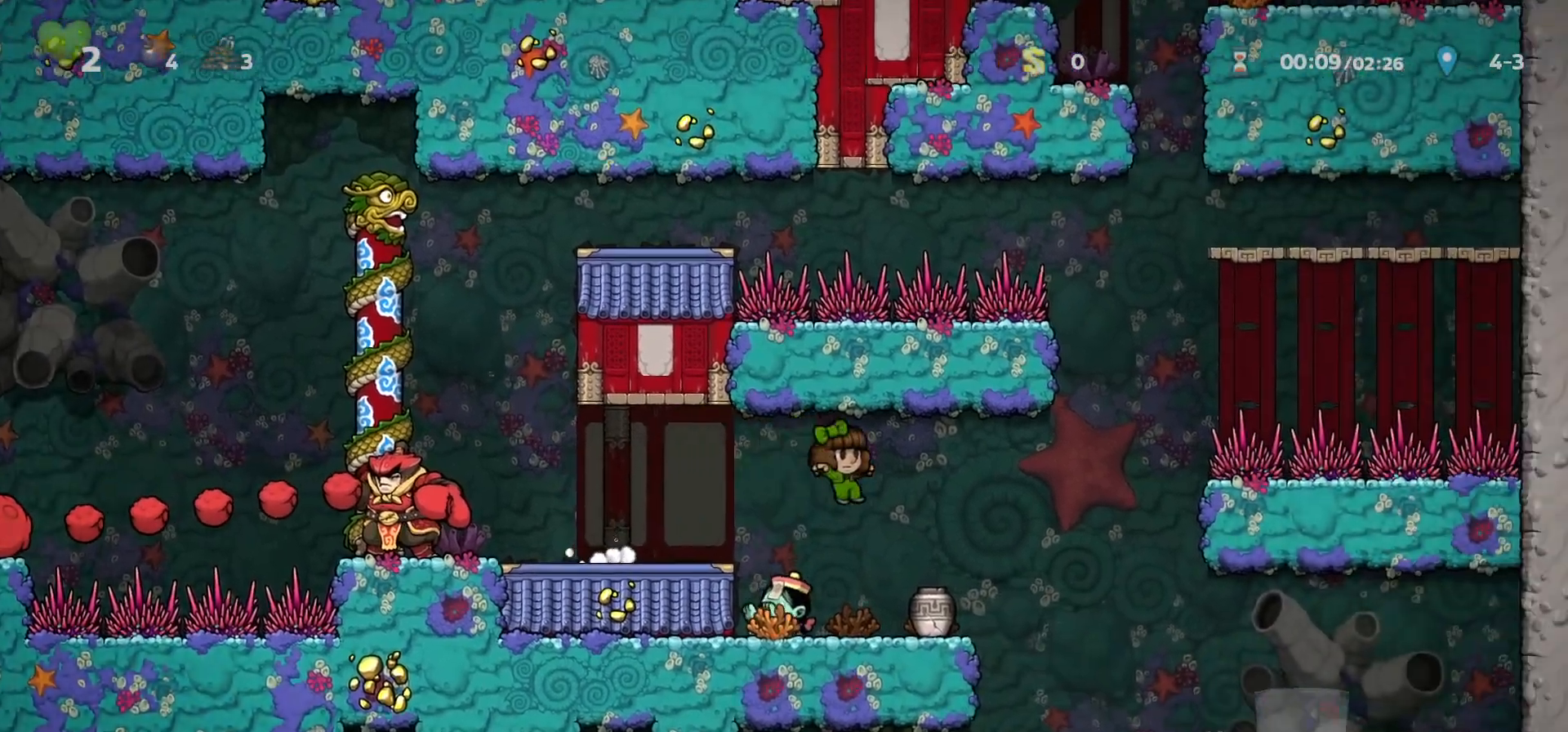
{"keys": [], "events": [[33, "run", "up"], [133, "run", "down"], [300, "run", "up"], [433, "right", "up"]]}
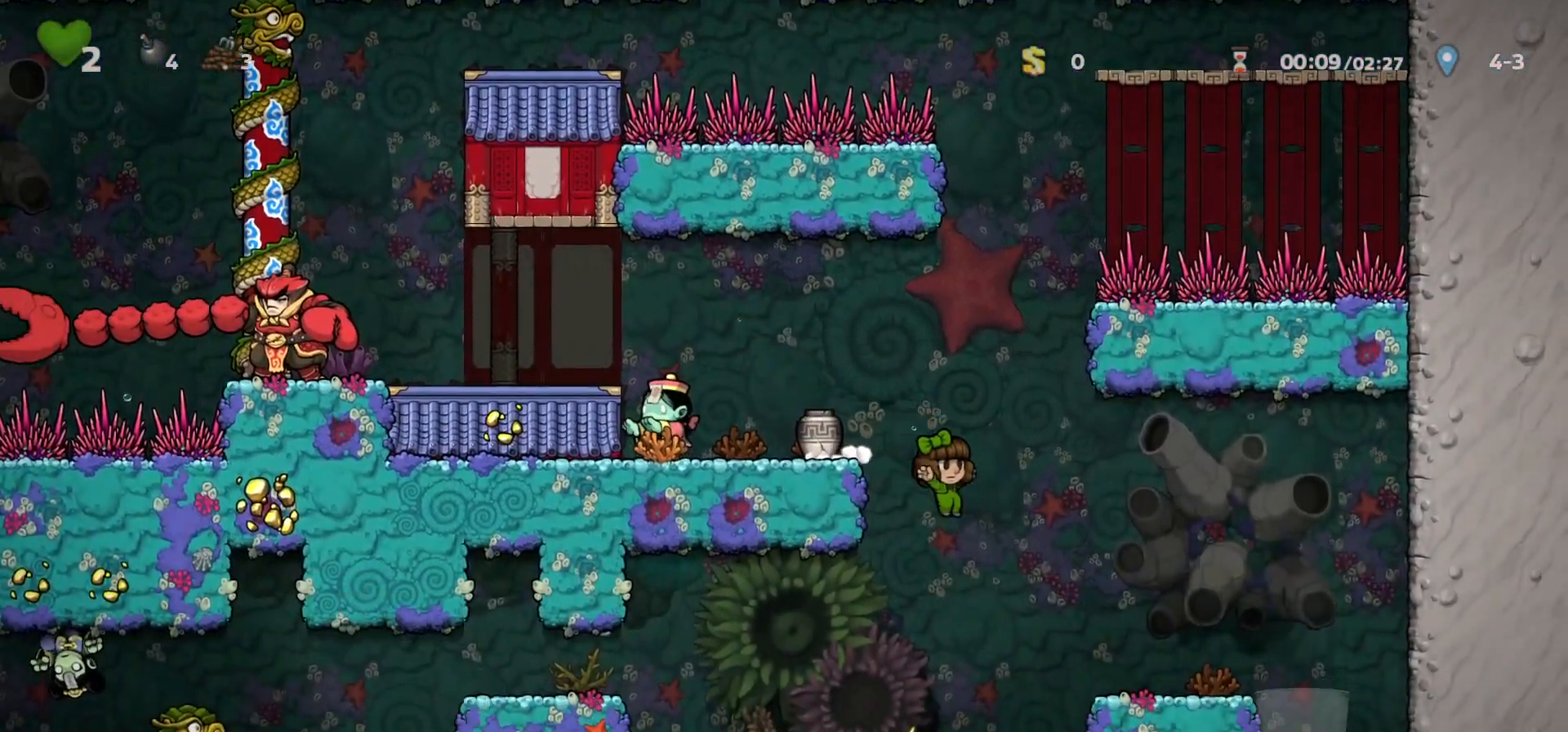
{"keys": ["left", "run"], "events": [[67, "left", "down"], [133, "run", "down"], [300, "z", "down"], [433, "z", "up"]]}
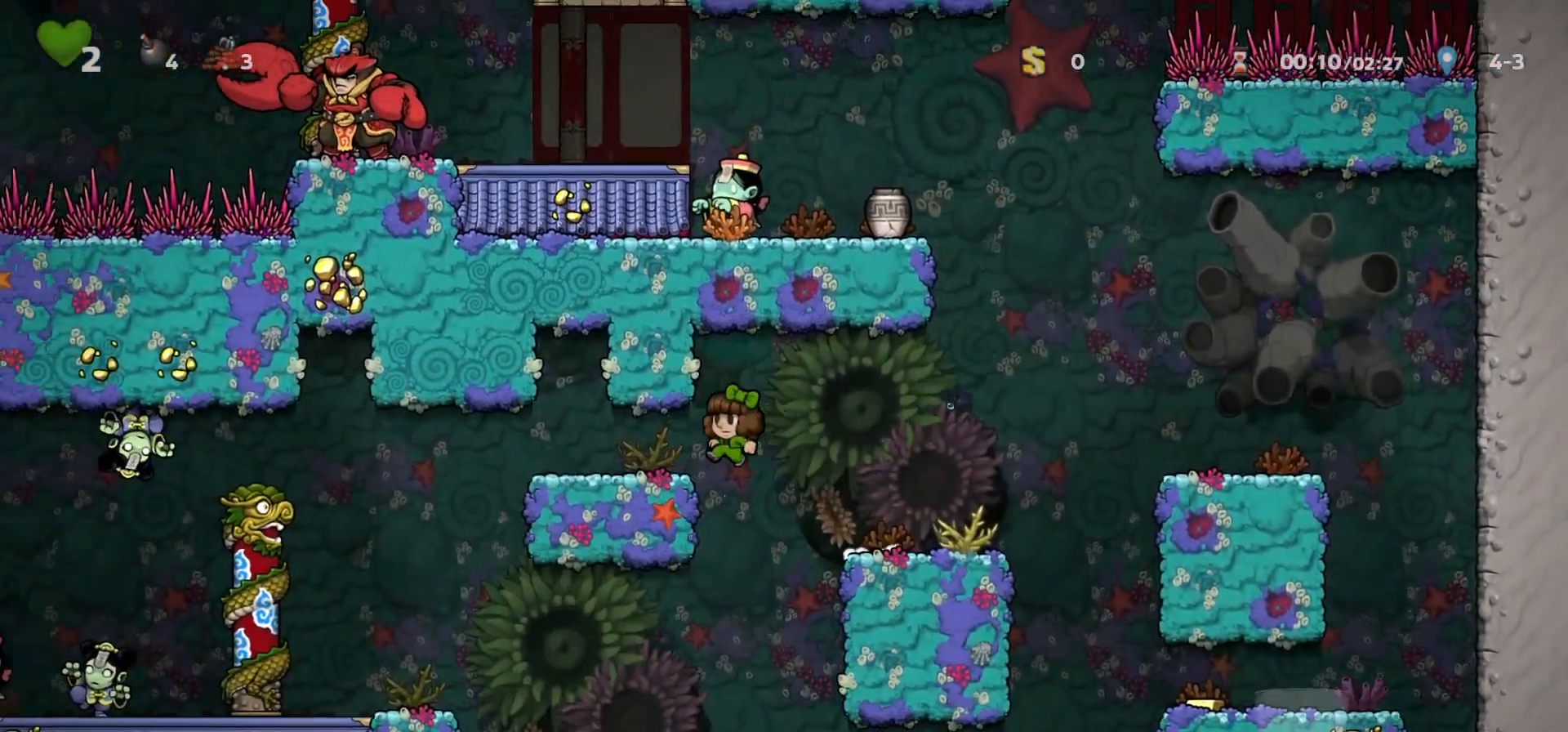
{"keys": ["left", "run"], "events": [[333, "x", "down"], [400, "x", "up"]]}
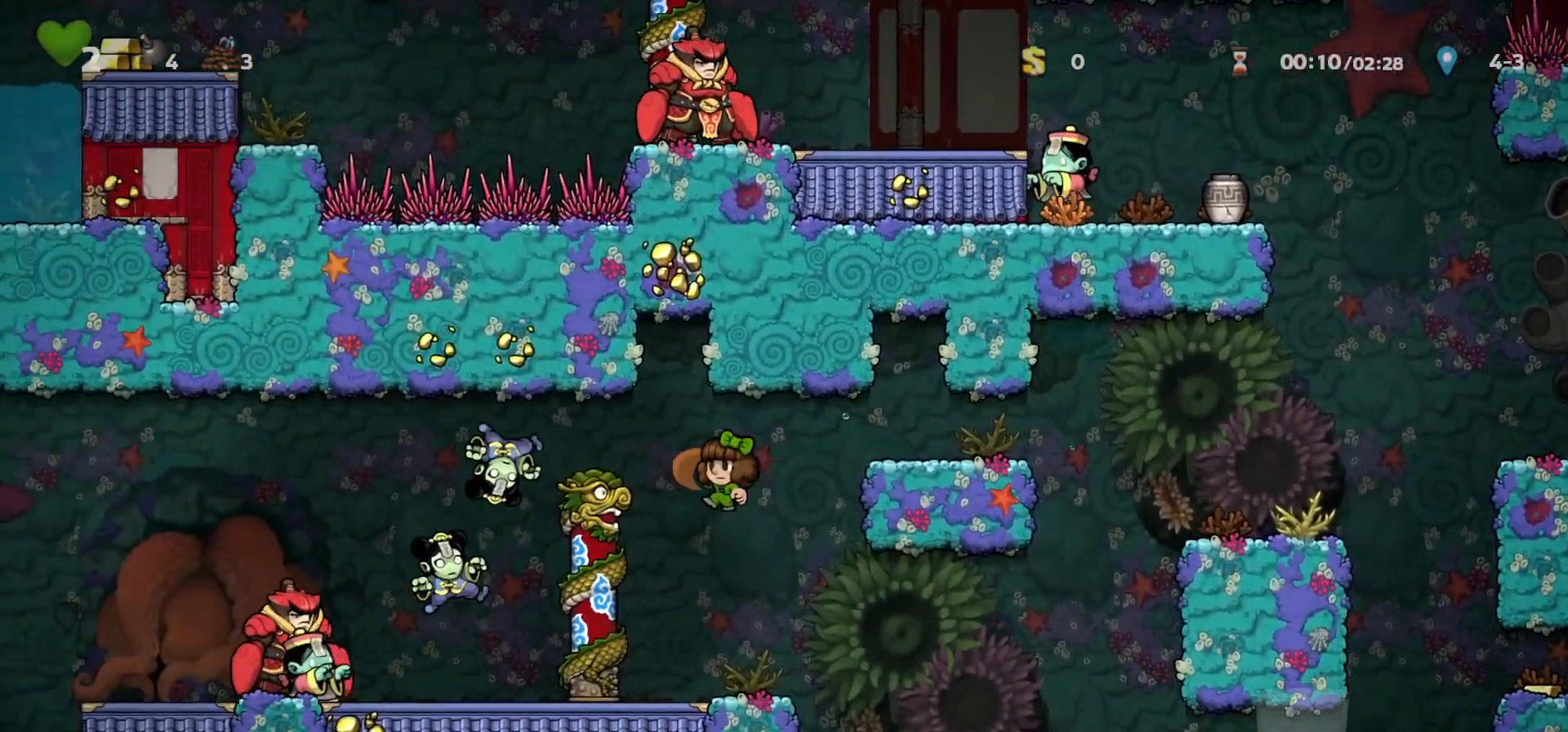
{"keys": [], "events": [[100, "left", "up"], [100, "run", "up"], [233, "right", "down"], [300, "right", "up"]]}
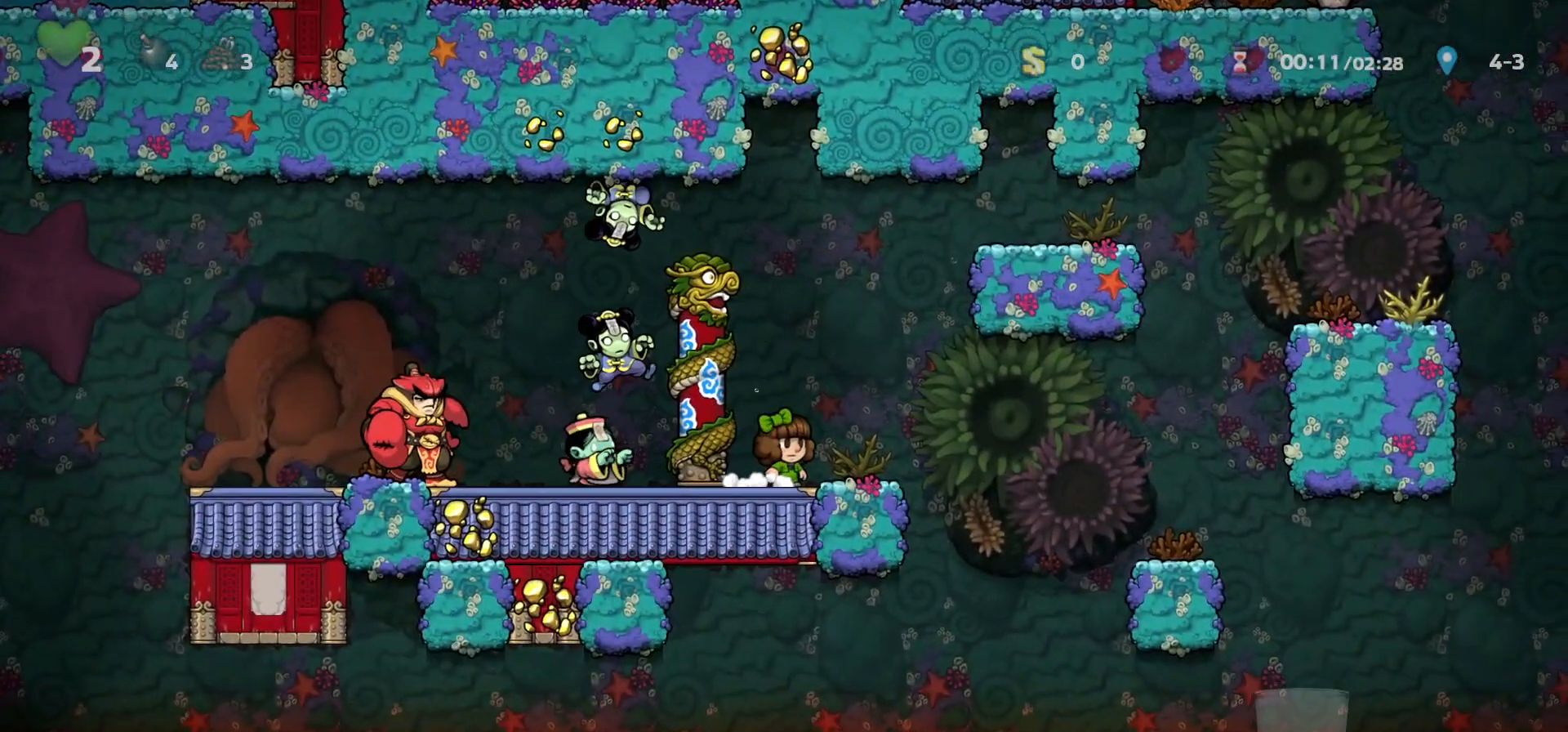
{"keys": ["left", "run", "z"], "events": [[67, "run", "down"], [100, "z", "down"], [167, "left", "down"], [233, "z", "up"], [467, "z", "down"]]}
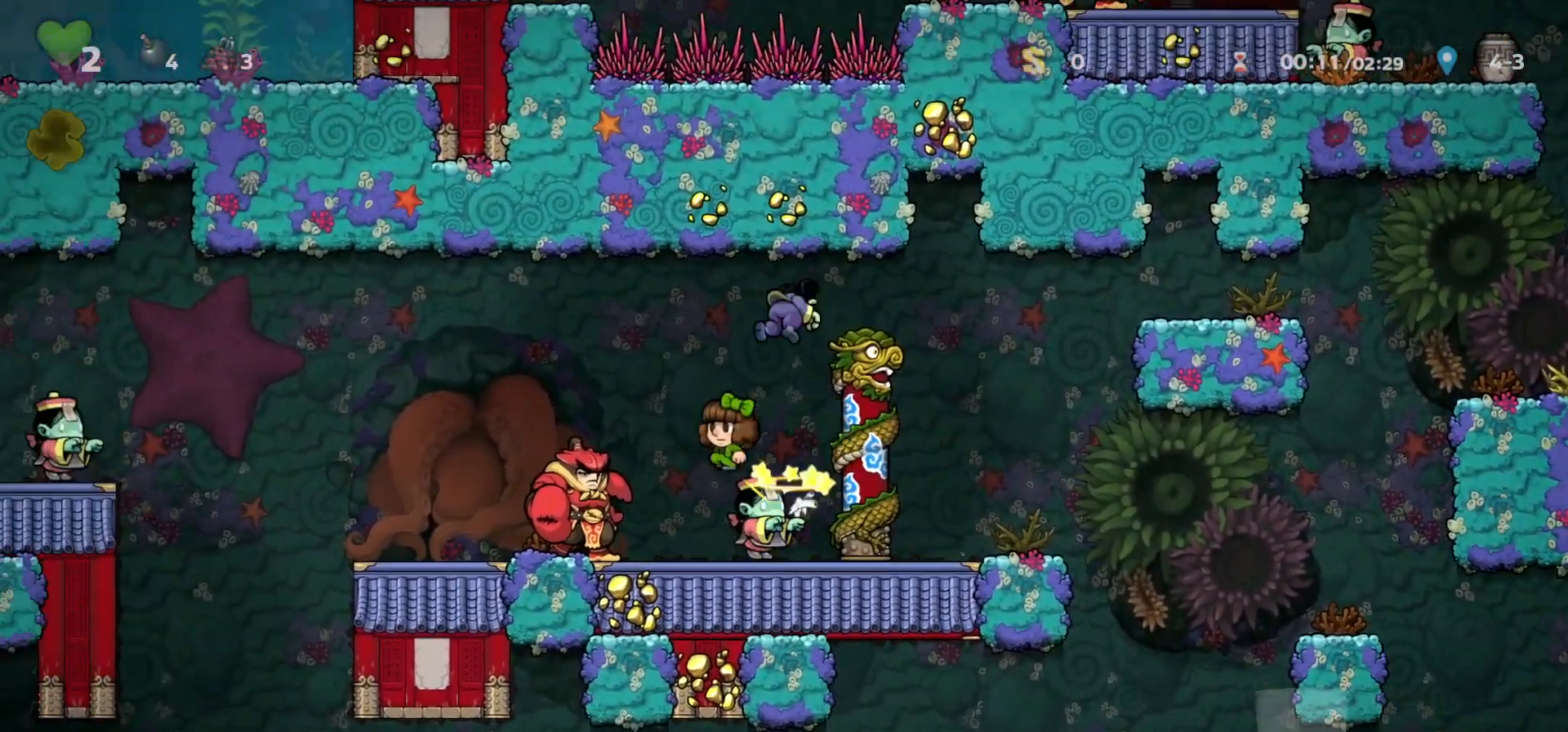
{"keys": ["left"], "events": [[133, "z", "up"], [367, "run", "up"]]}
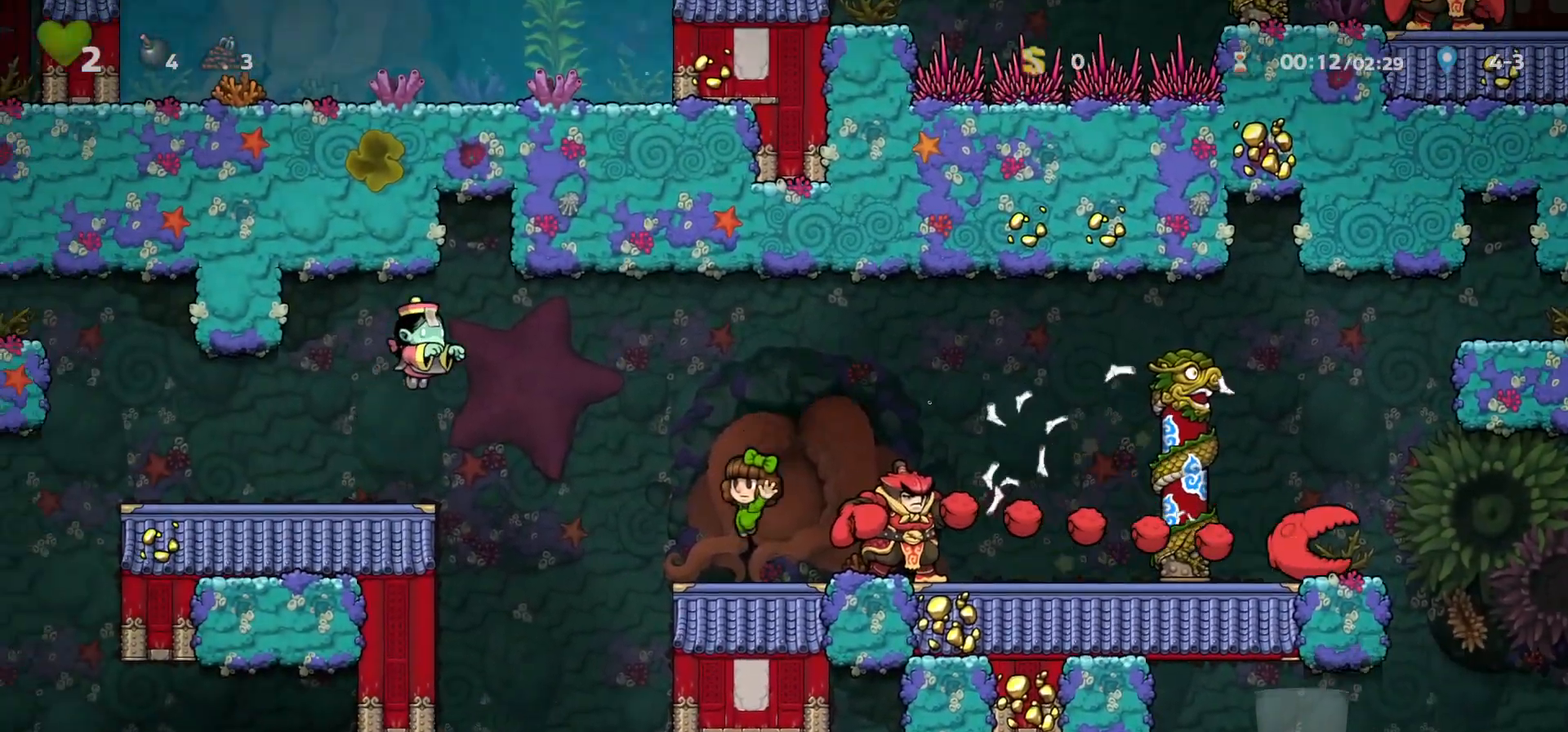
{"keys": ["left", "run", "x", "z"]}
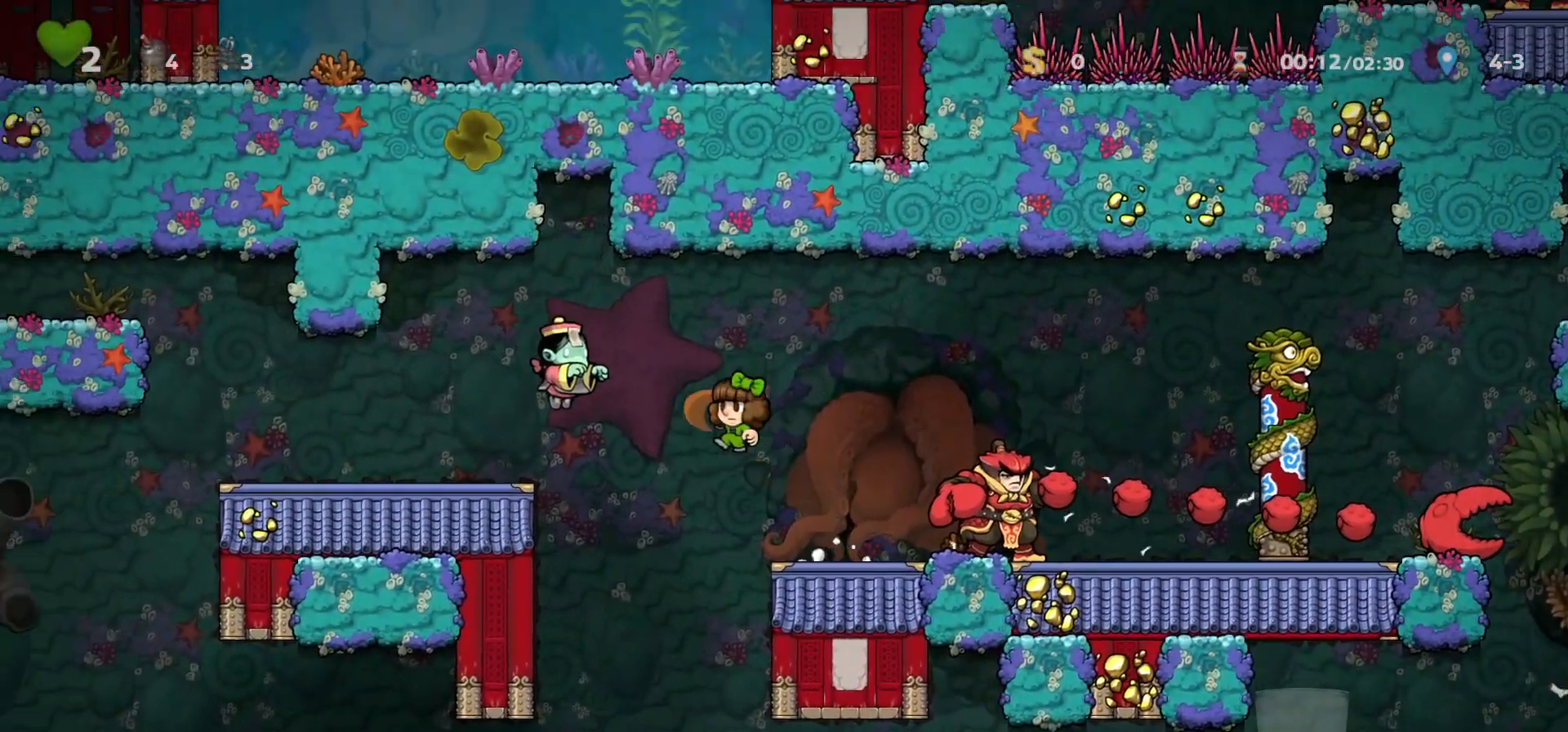
{"keys": ["left", "run"], "events": [[100, "x", "up"], [200, "z", "up"]]}
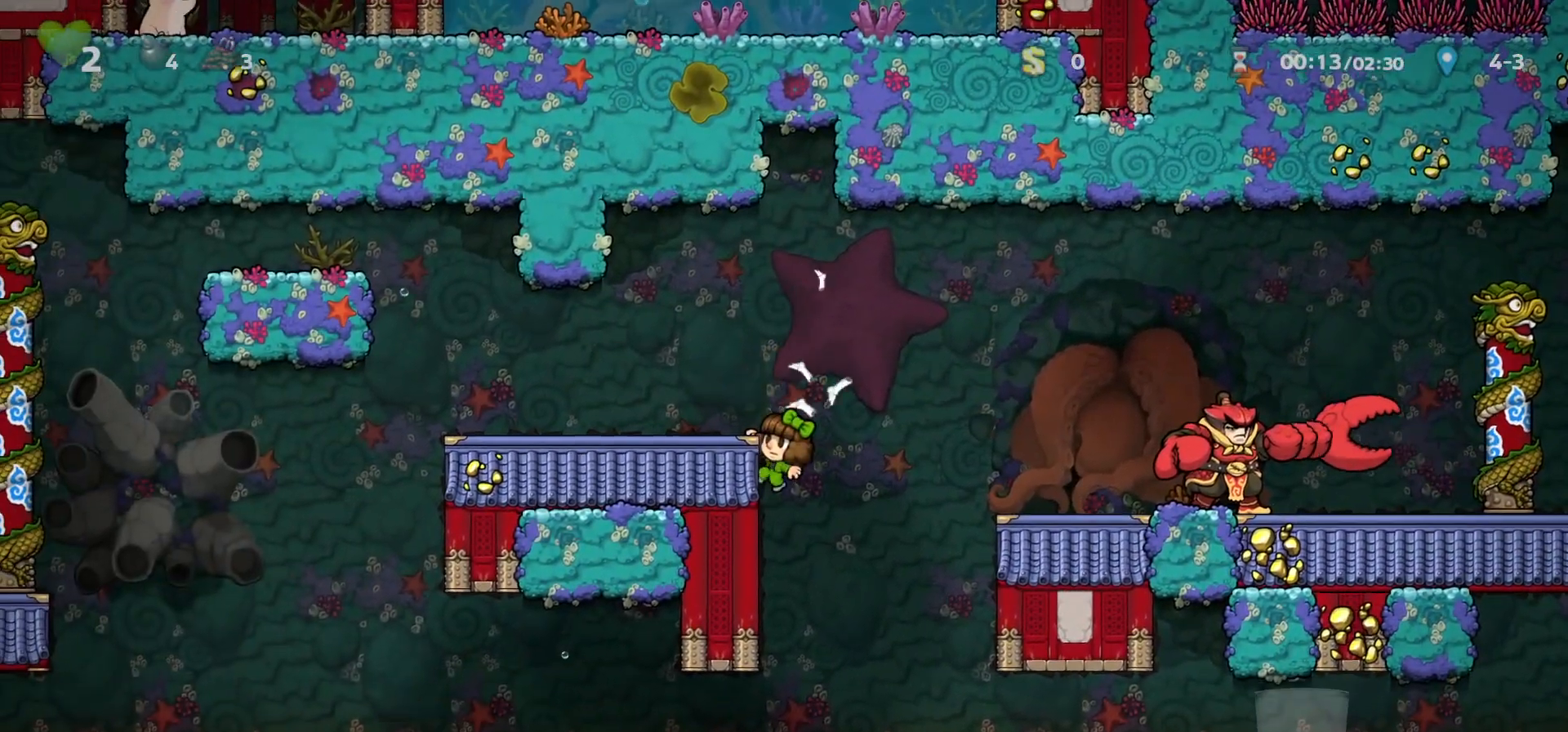
{"keys": ["left", "run"], "events": [[67, "z", "down"], [133, "z", "up"]]}
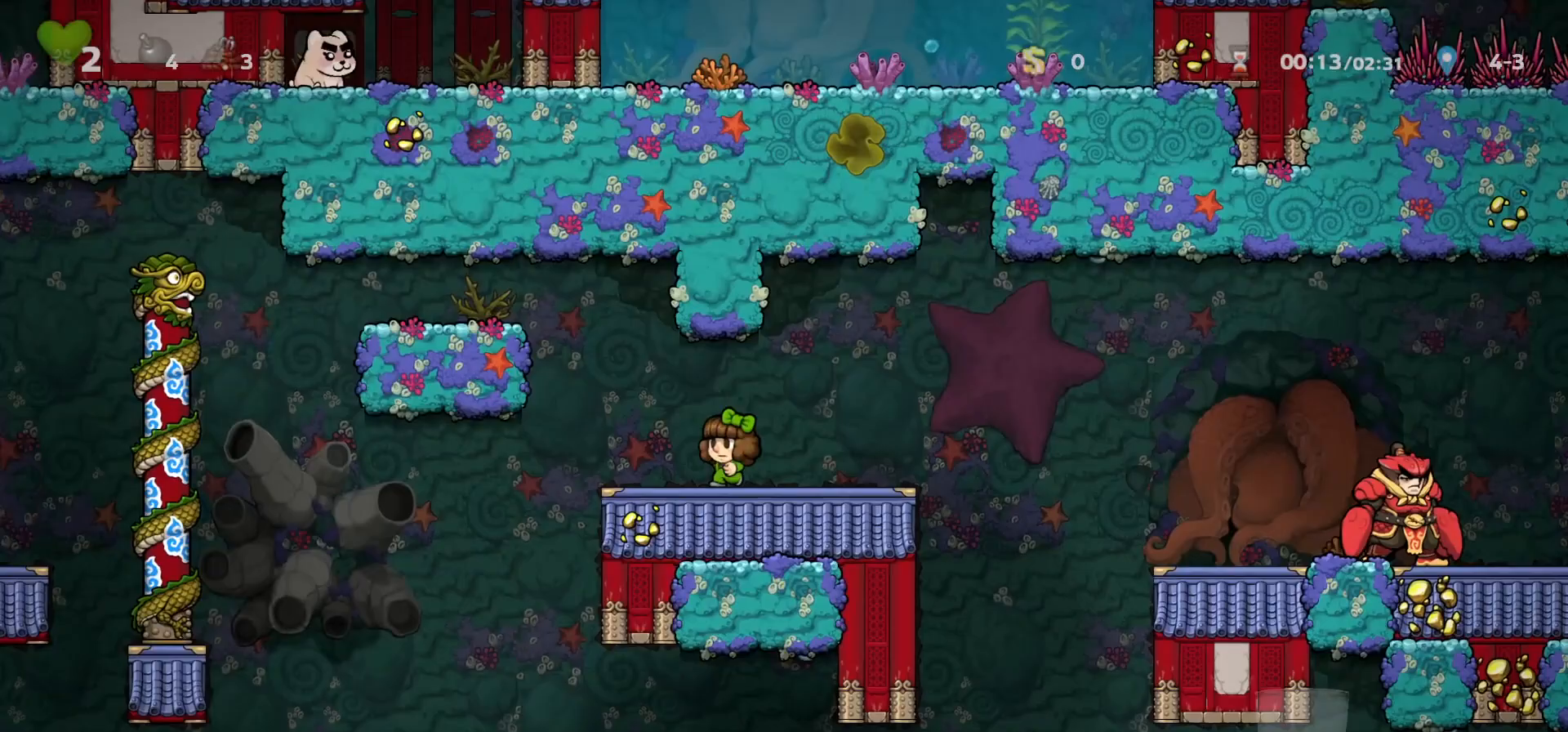
{"keys": ["left", "run"], "events": [[33, "z", "down"], [200, "z", "up"], [300, "z", "down"], [400, "z", "up"]]}
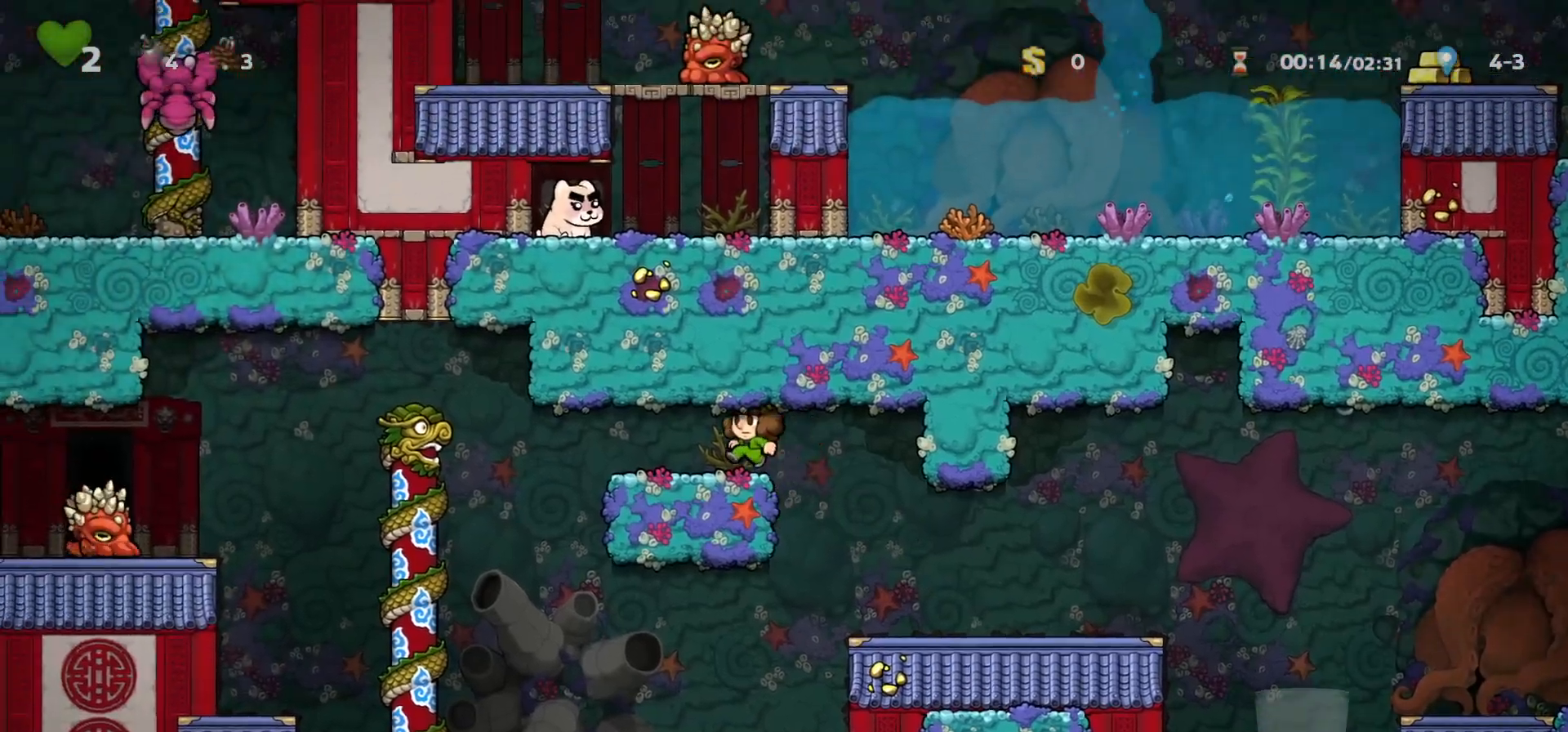
{"keys": ["left", "run", "z"], "events": [[200, "z", "down"], [267, "z", "up"], [400, "up", "down"], [433, "z", "down"], [500, "up", "up"]]}
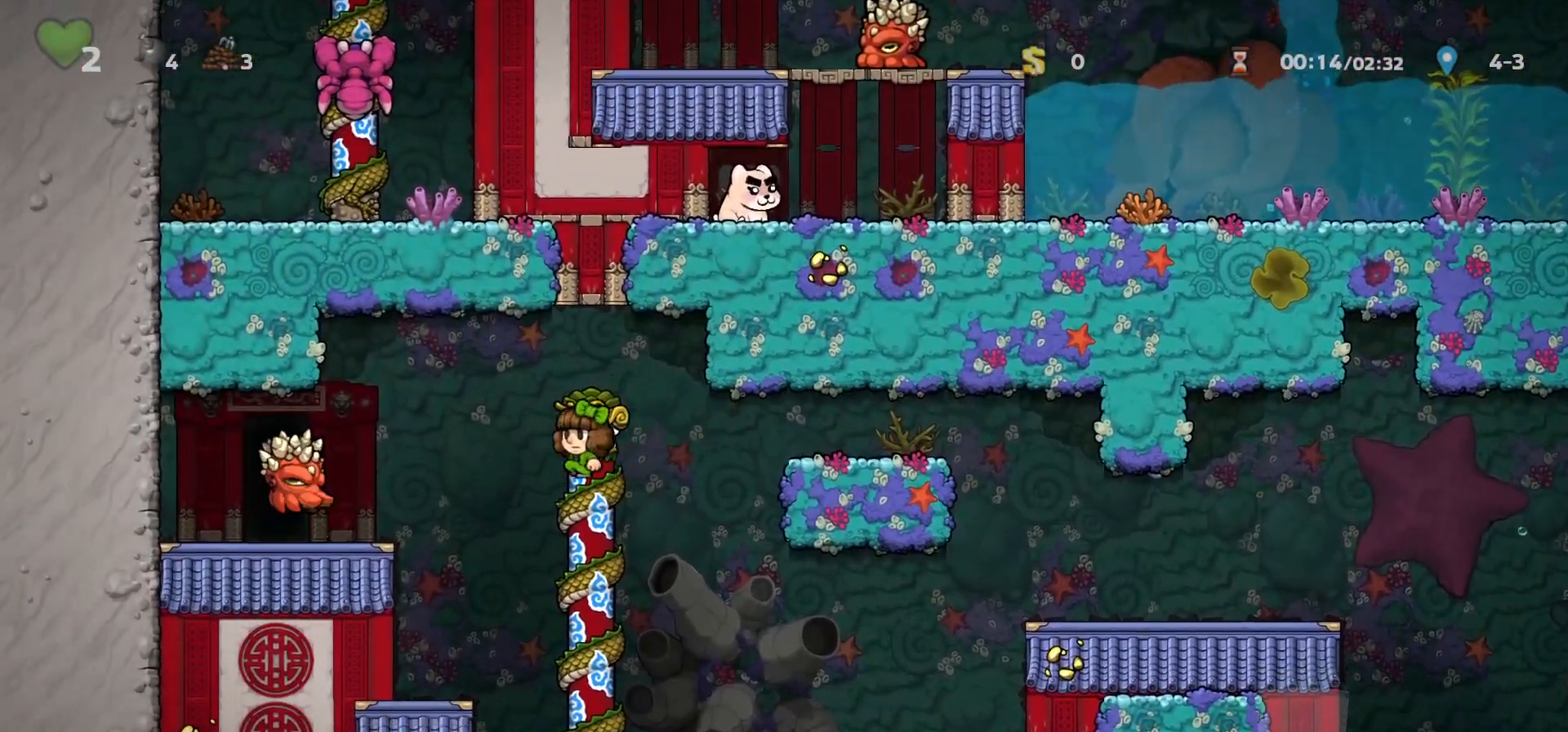
{"keys": ["left"], "events": [[33, "z", "up"], [167, "x", "down"], [233, "run", "up"], [267, "x", "up"], [300, "run", "down"], [367, "run", "up"], [433, "run", "down"], [500, "run", "up"]]}
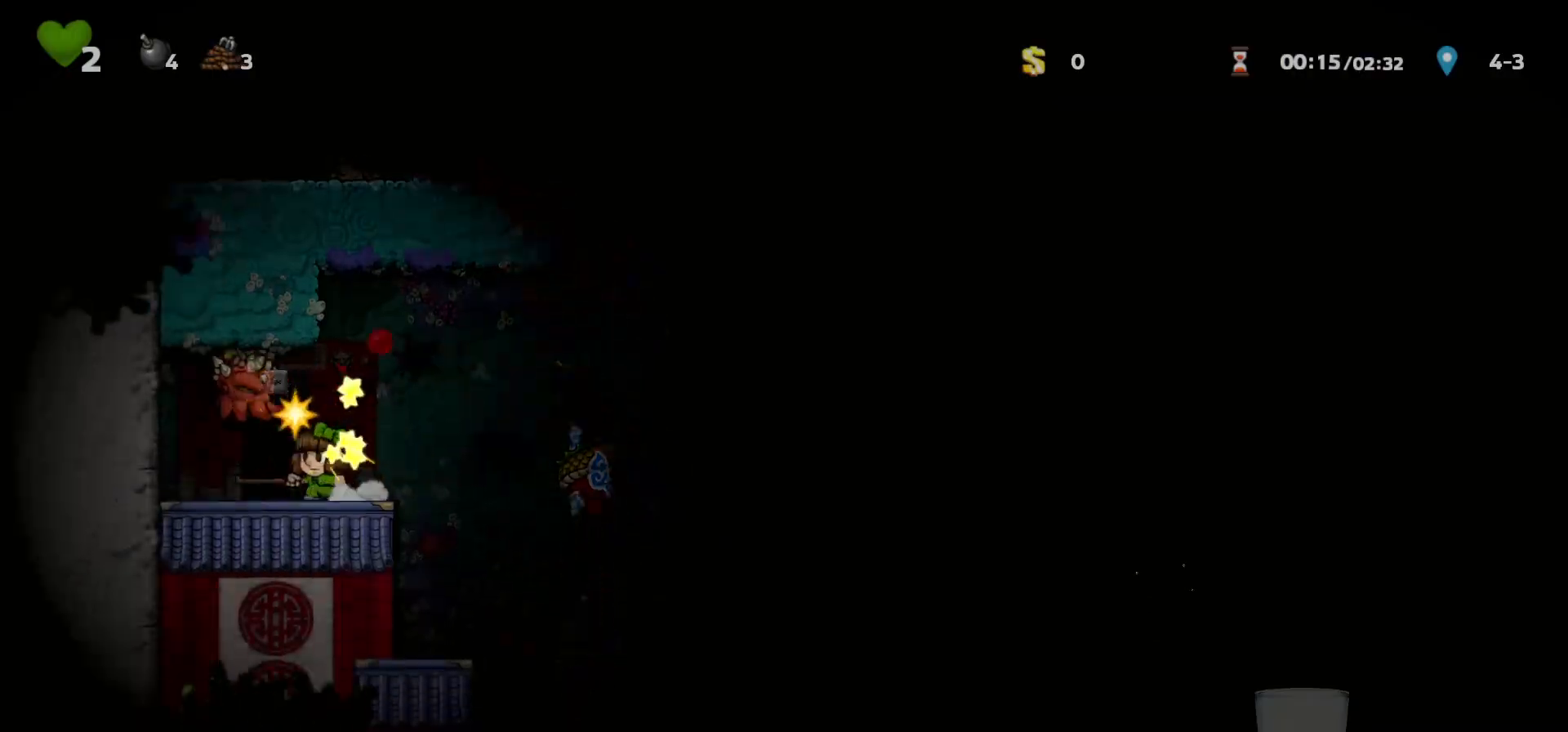
{"keys": [], "events": [[67, "left", "up"], [67, "space", "down"], [167, "space", "up"], [200, "space", "down"], [267, "space", "up"]]}
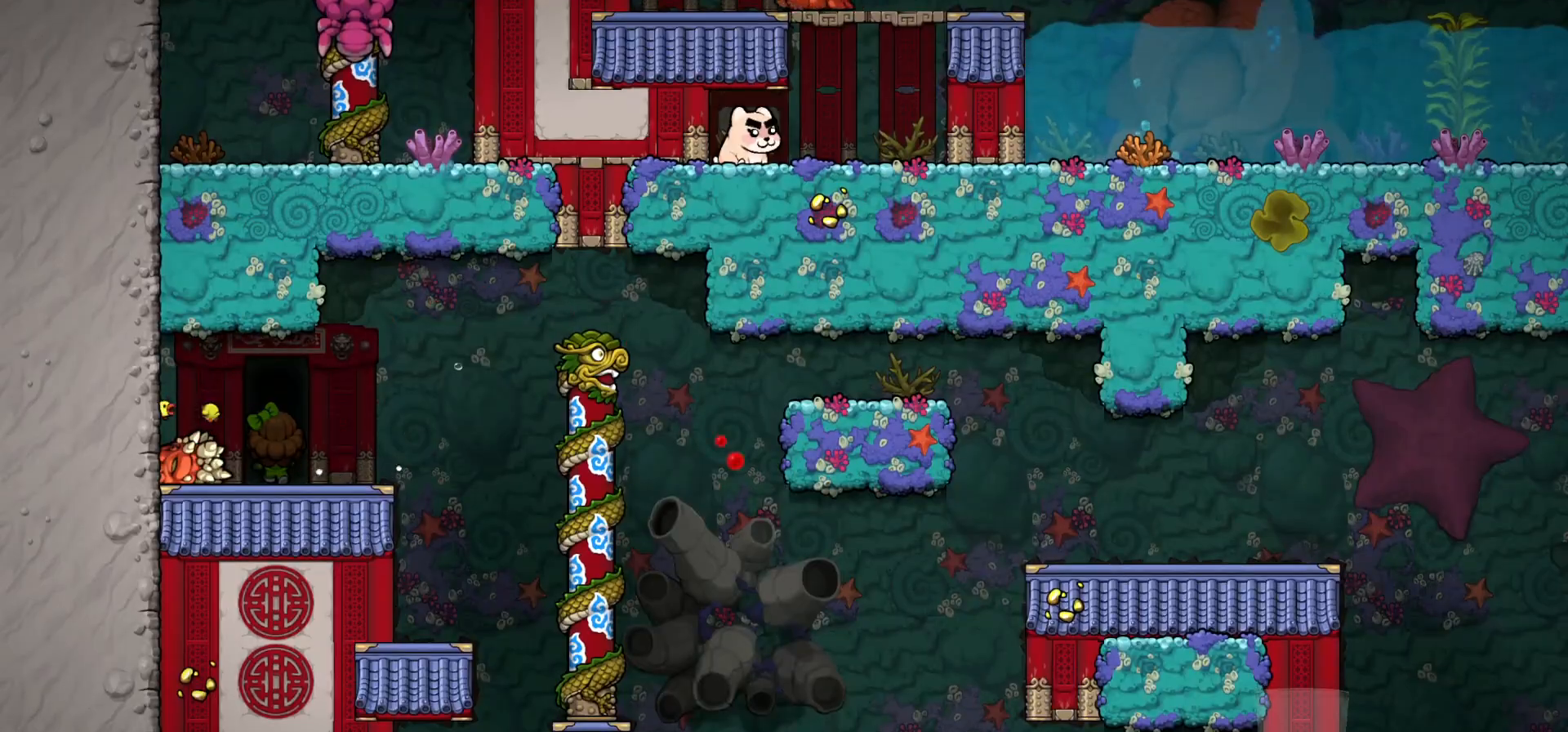
{"keys": ["z"], "events": [[133, "z", "down"]]}
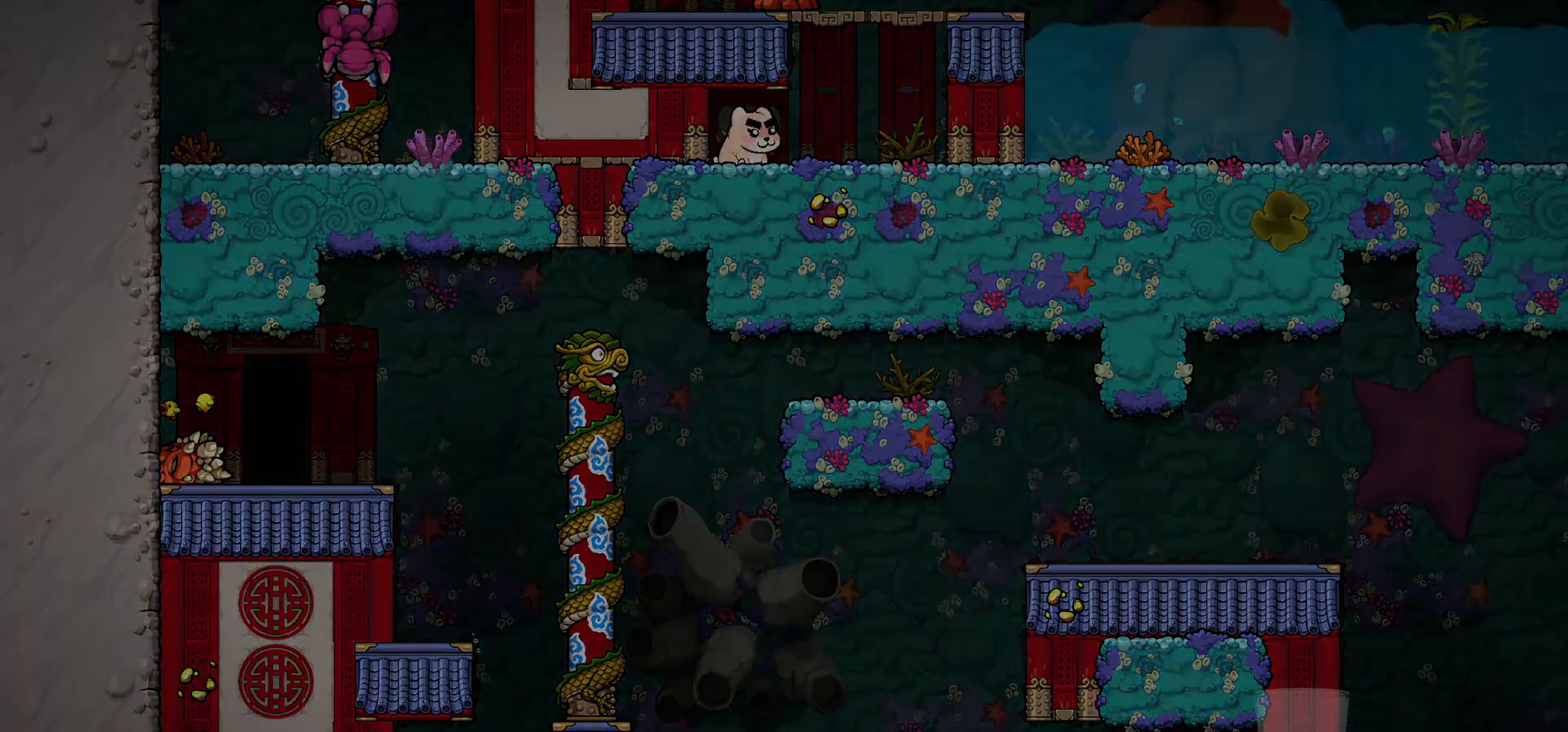
{"keys": ["right", "run"], "events": [[500, "right", "down"], [500, "run", "down"], [500, "z", "up"]]}
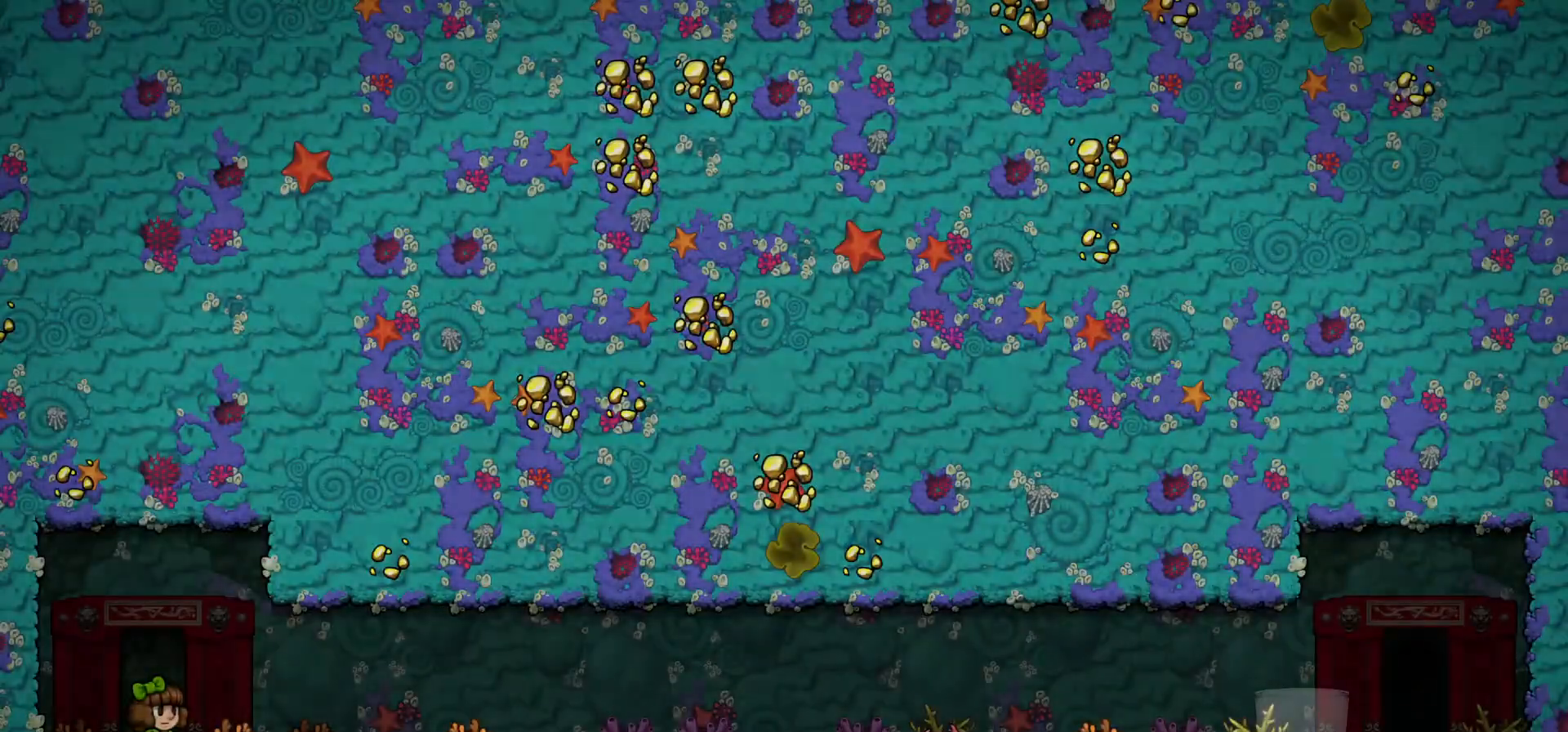
{"keys": ["right", "run"], "events": []}